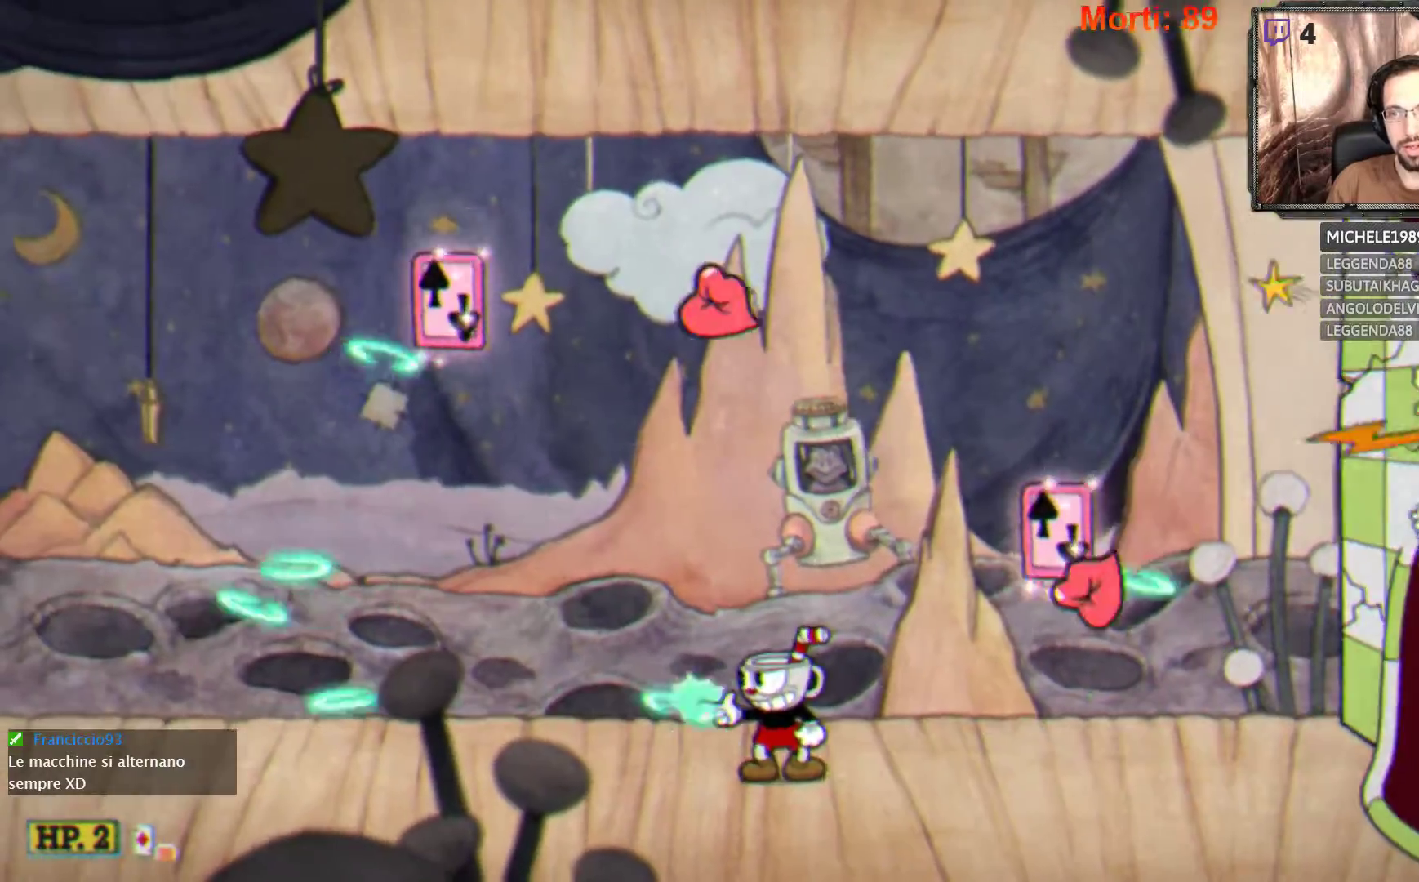
Gameplay with a controller (Xbox layout); each line is a JSON object with the inputs held at the frame after it. "events" lists button and stick changes between this image and that frame as [ms after this image, input, new state], when the widget could be followed in between. Not read: L3 R3.
{"buttons": ["L2"], "left_stick": "right", "right_stick": "center", "events": [[67, "A", "down"], [100, "left_stick", "right"], [467, "A", "up"]]}
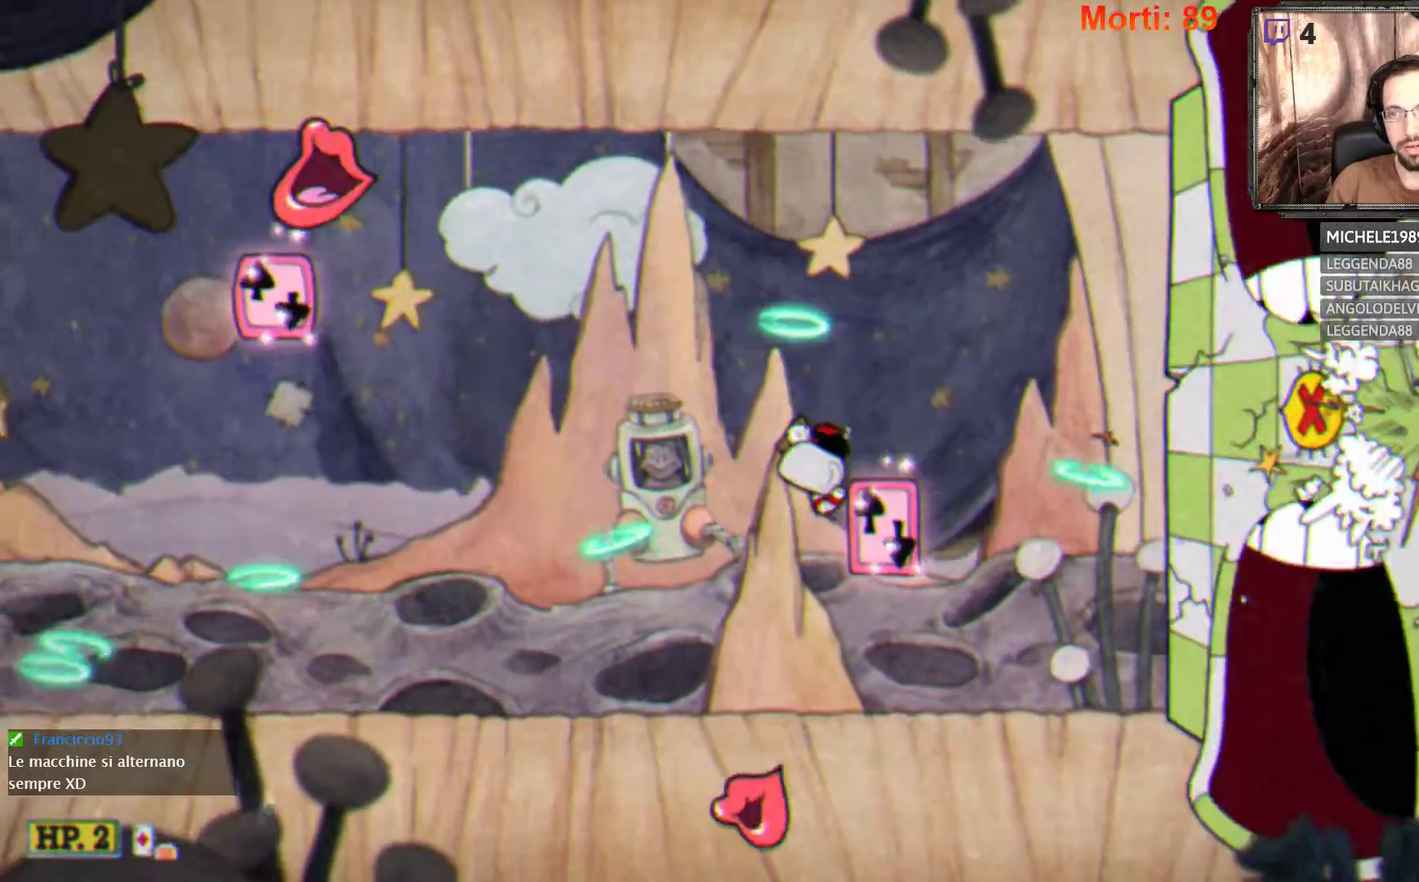
{"buttons": ["L2"], "left_stick": "right", "right_stick": "center", "events": []}
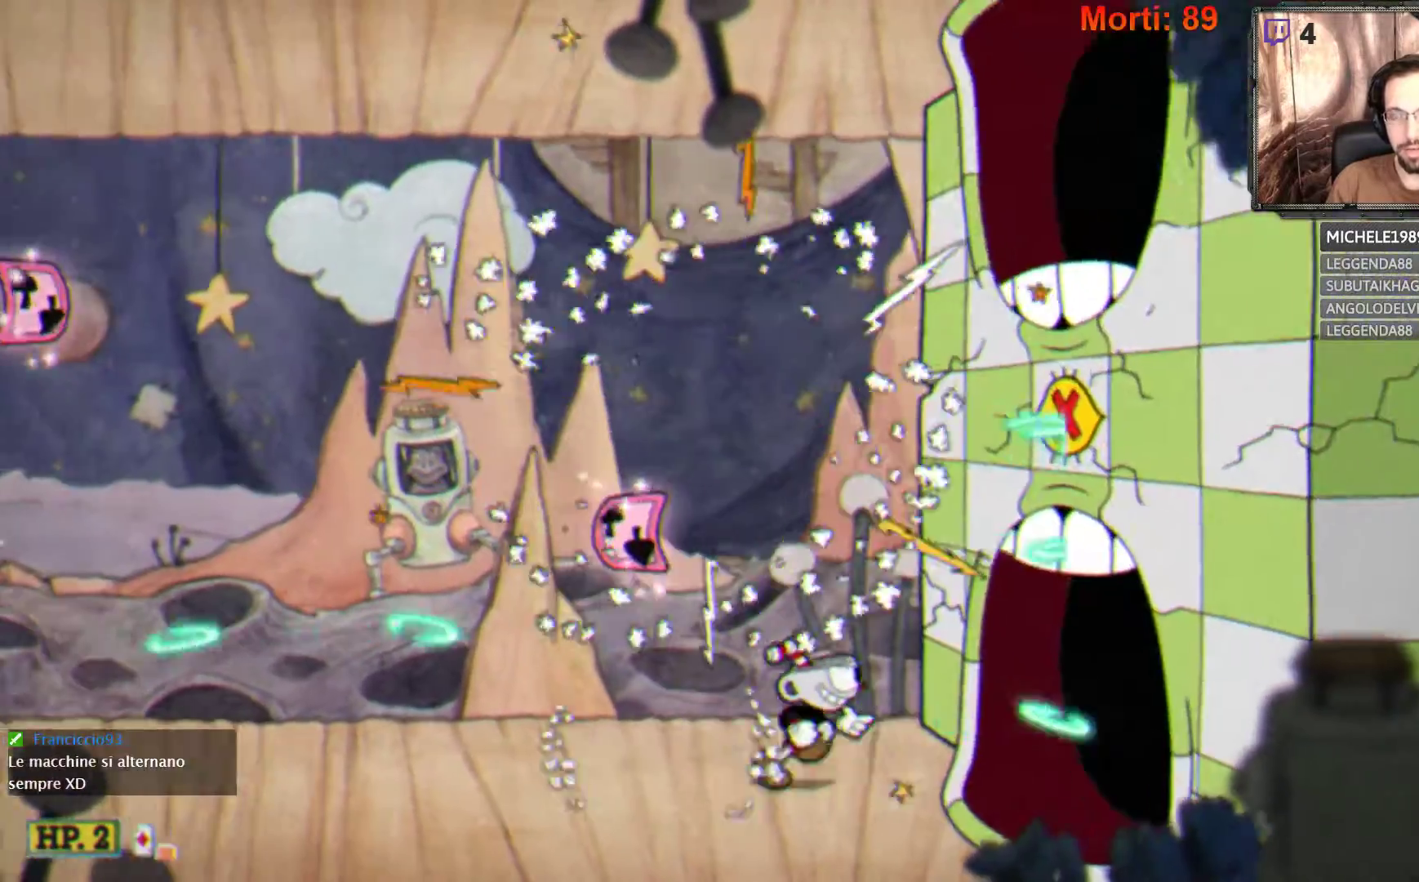
{"buttons": ["L2"], "left_stick": "right", "right_stick": "center", "events": []}
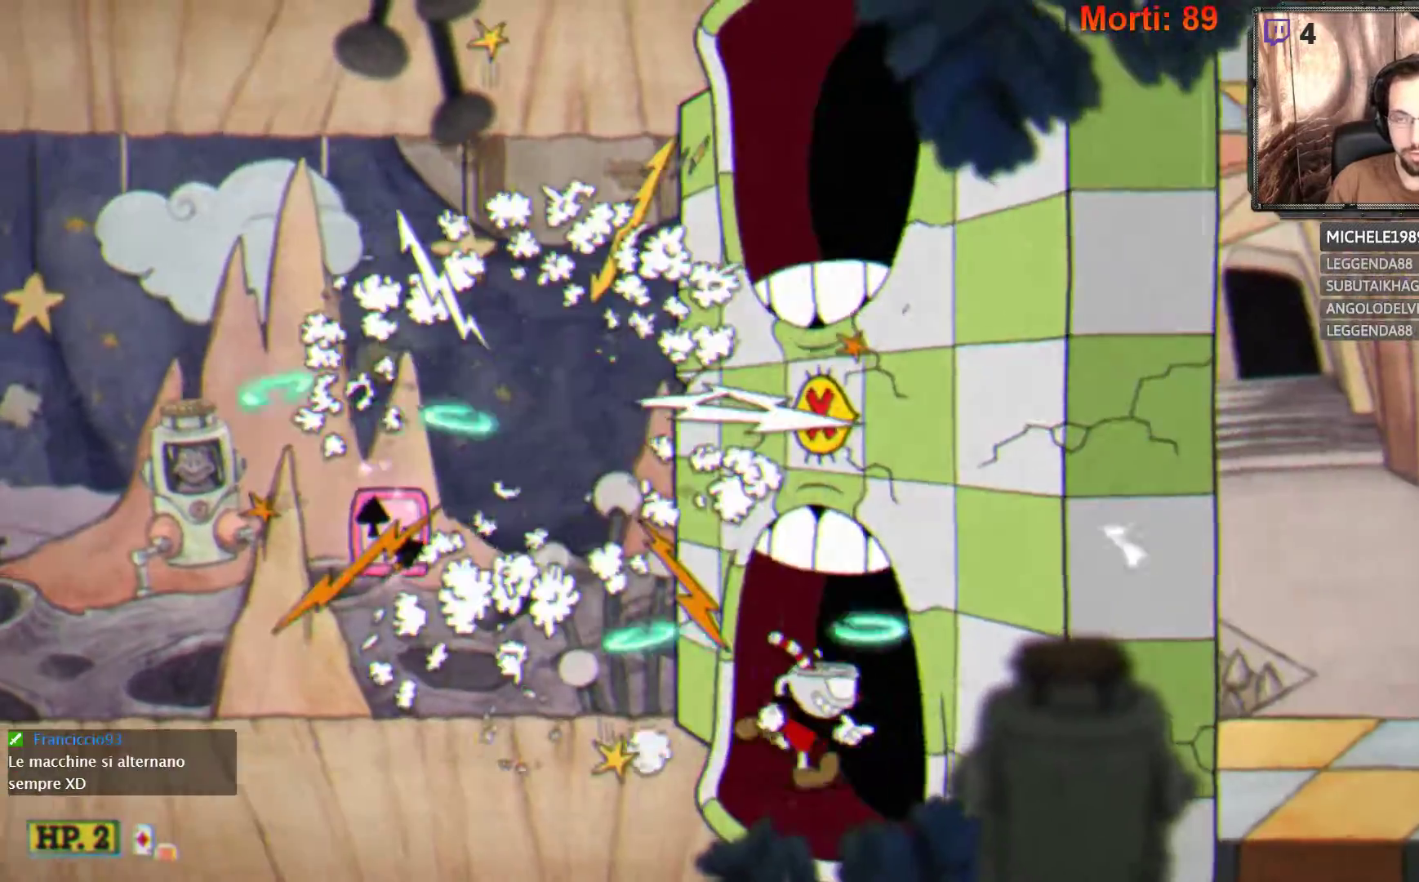
{"buttons": ["L2"], "left_stick": "right", "right_stick": "center", "events": [[233, "left_stick", "center"], [500, "left_stick", "right"]]}
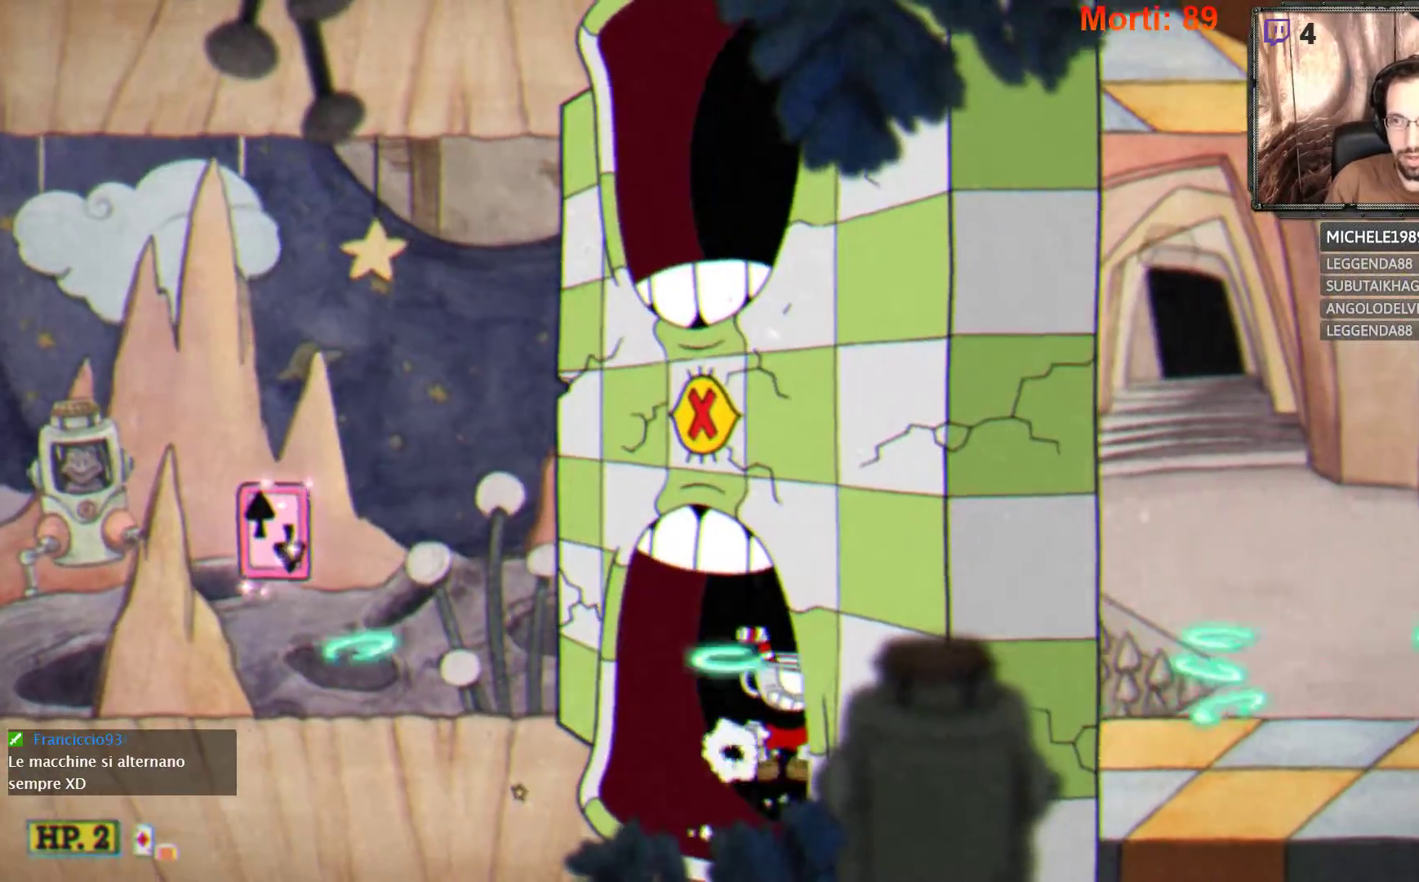
{"buttons": ["L2"], "left_stick": "right", "right_stick": "center", "events": []}
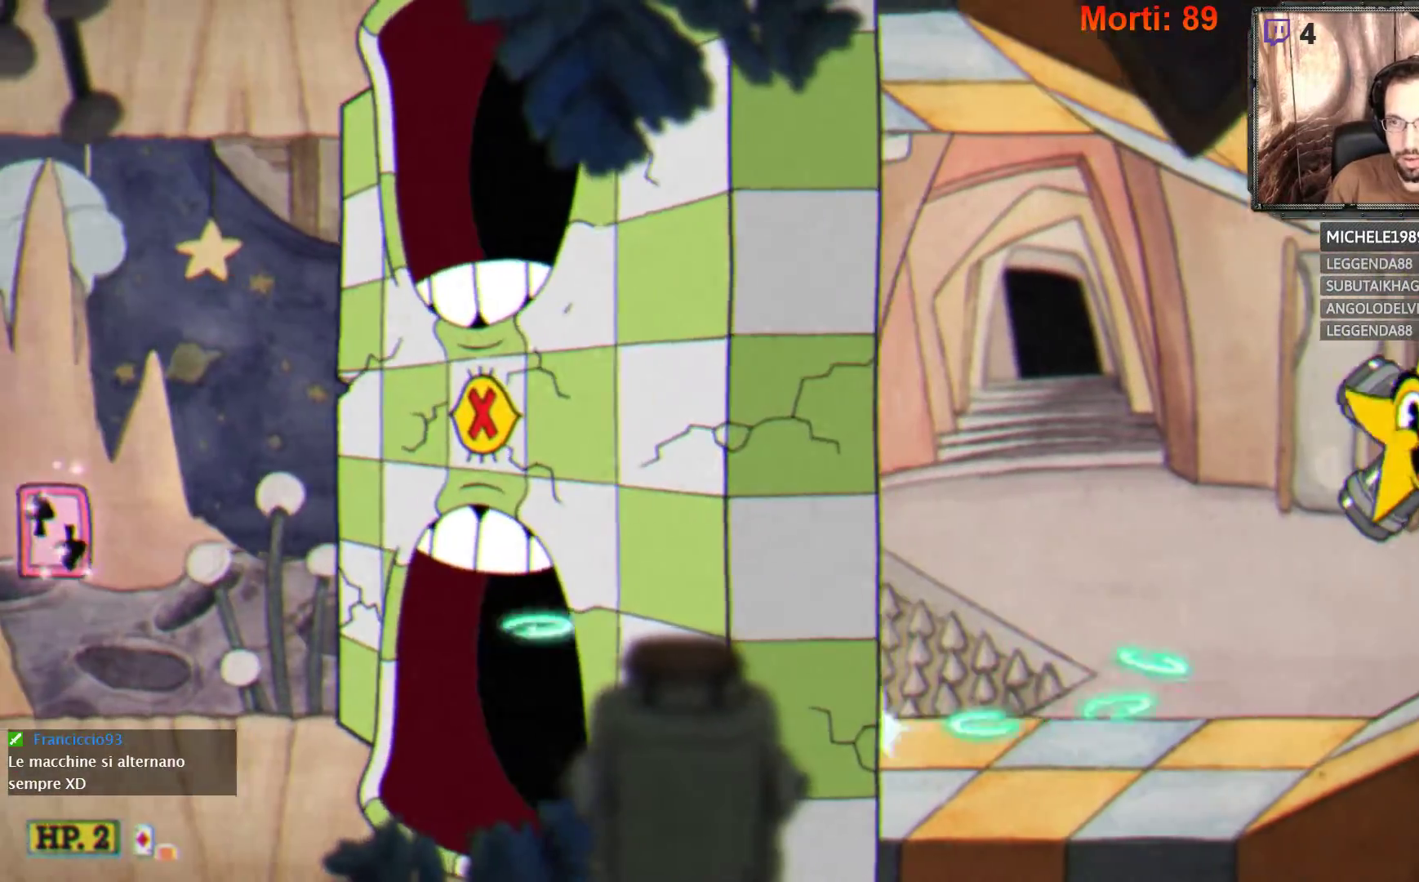
{"buttons": ["L2"], "left_stick": "right", "right_stick": "center", "events": [[400, "left_stick", "center"], [467, "left_stick", "right"]]}
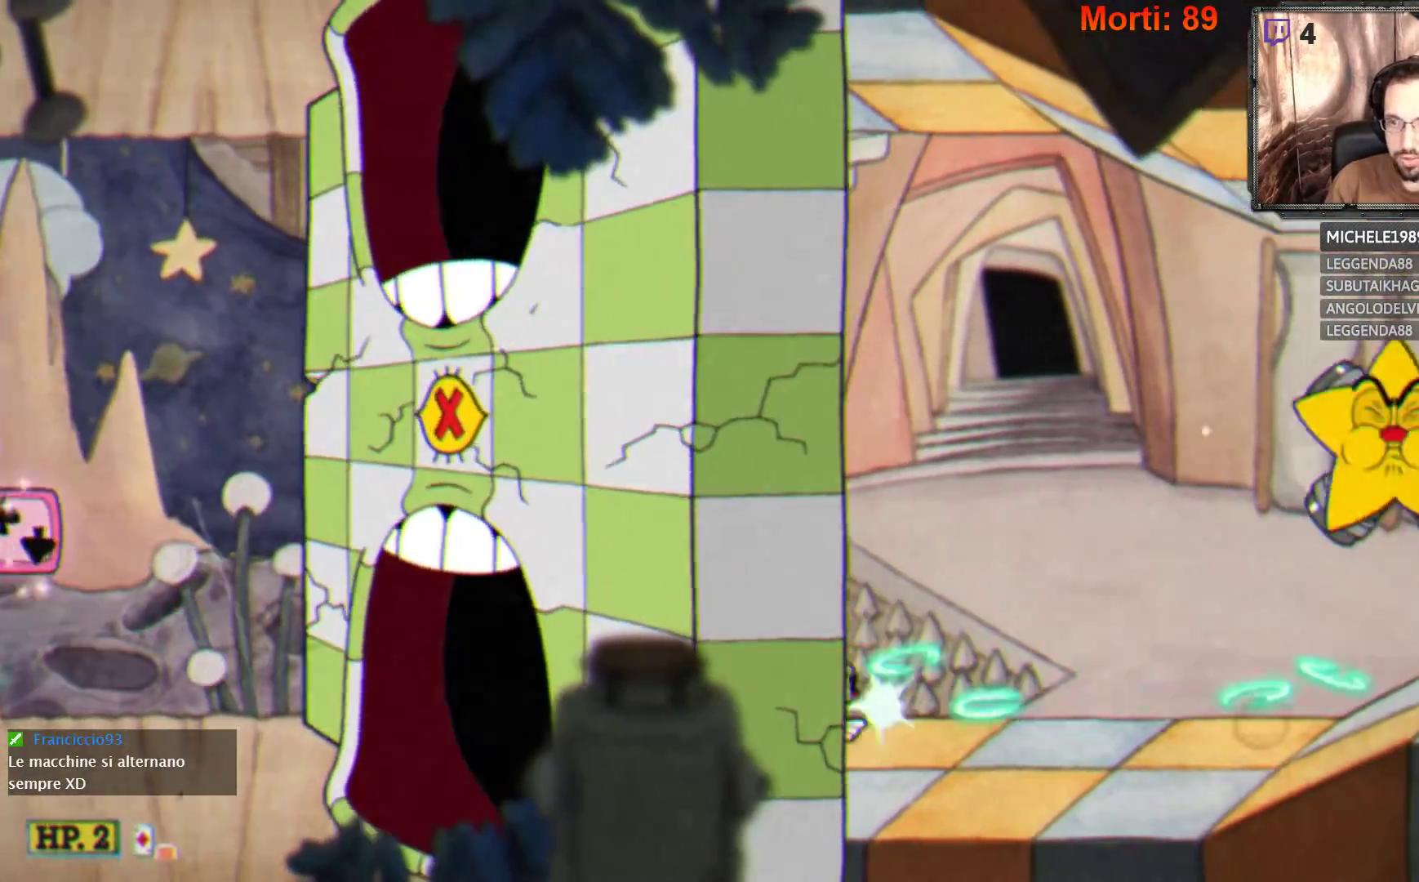
{"buttons": ["L2"], "left_stick": "center", "right_stick": "center", "events": [[200, "left_stick", "center"]]}
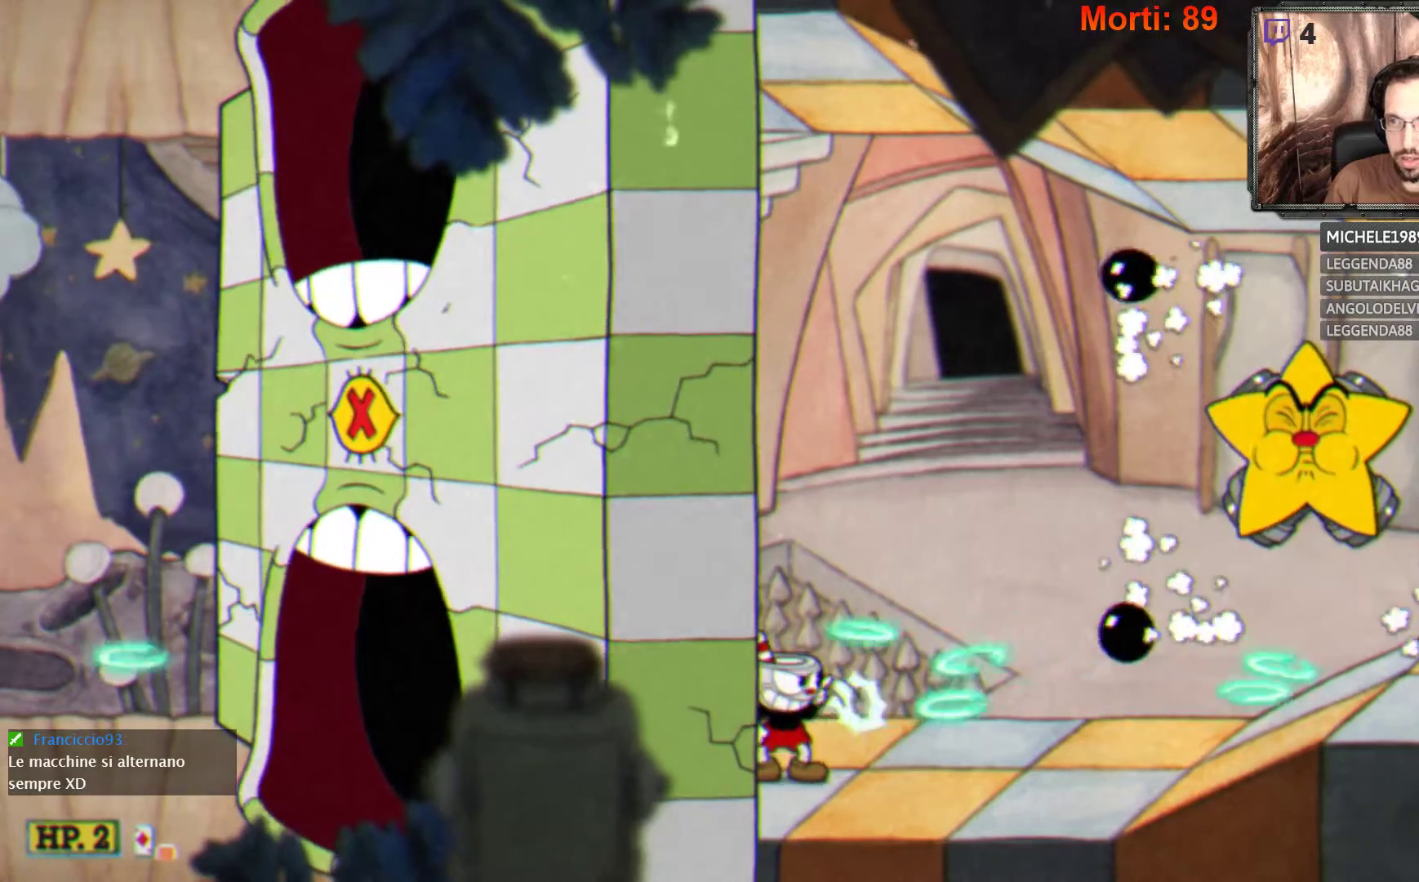
{"buttons": ["L2"], "left_stick": "left", "right_stick": "center", "events": [[333, "left_stick", "left"]]}
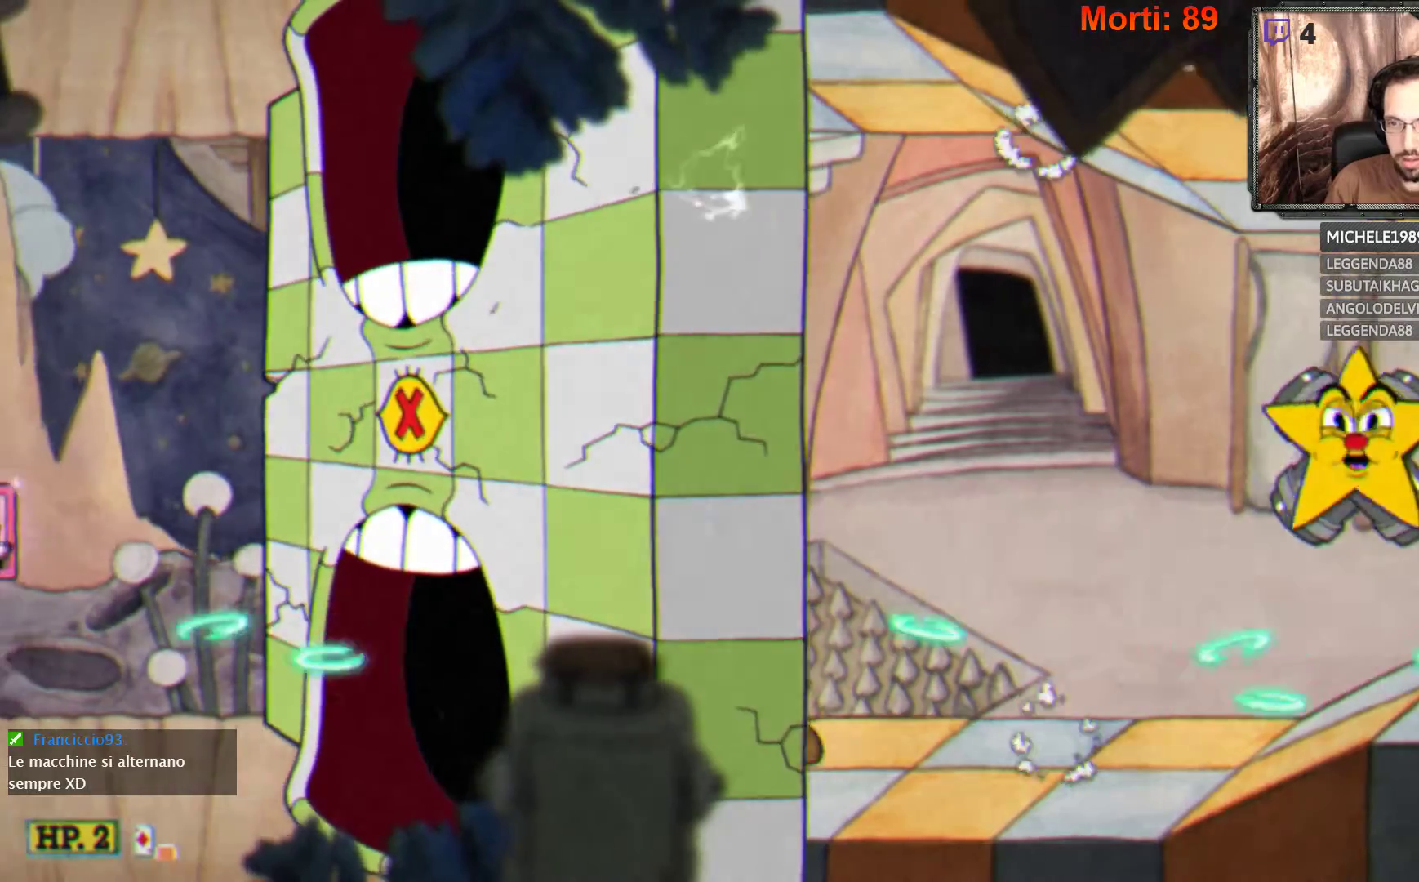
{"buttons": ["L2"], "left_stick": "up-right", "right_stick": "center", "events": [[100, "left_stick", "center"], [200, "left_stick", "right"], [500, "left_stick", "up-right"]]}
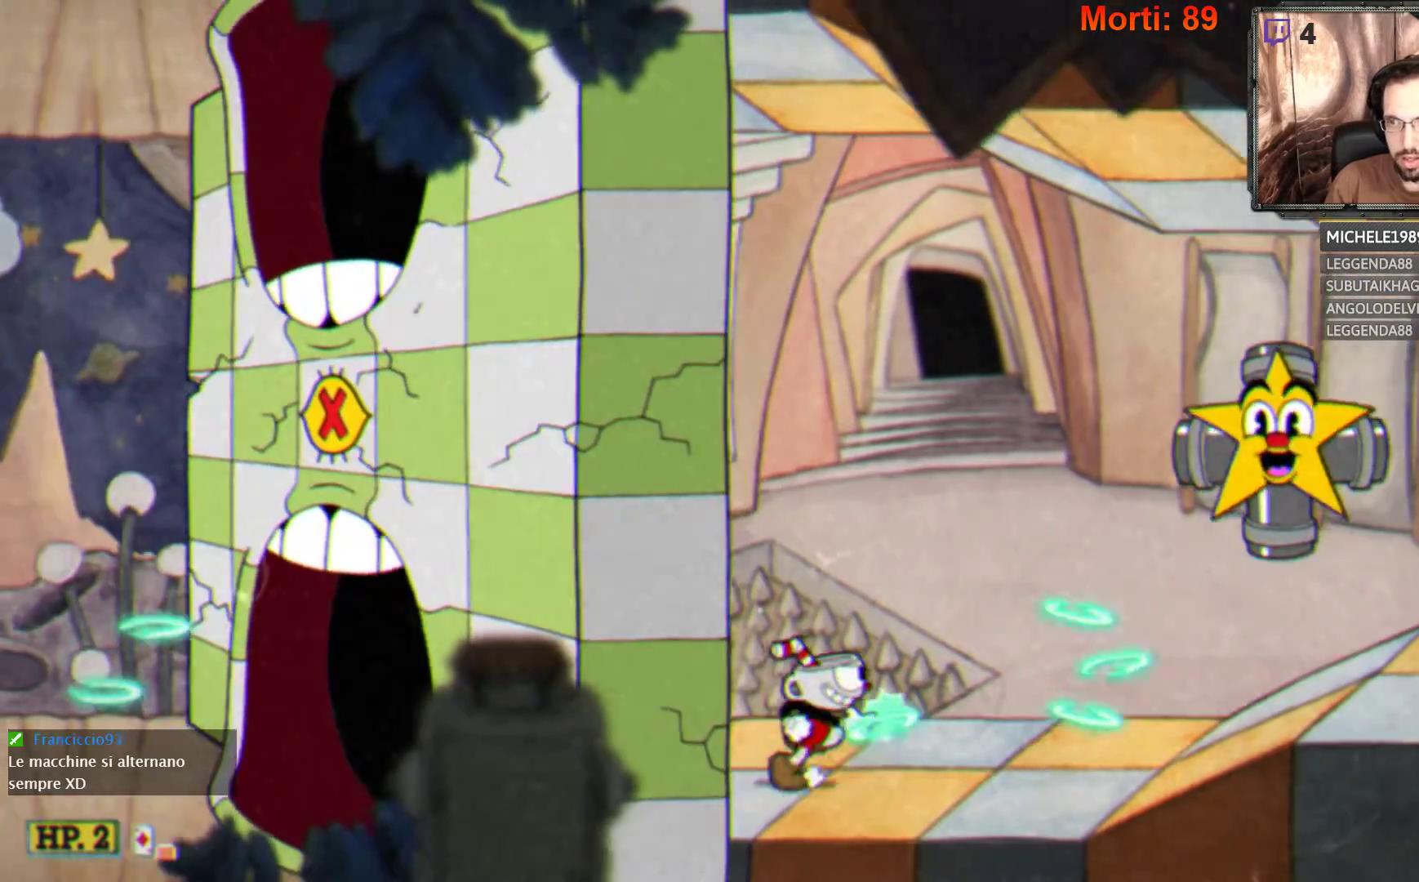
{"buttons": ["L2"], "left_stick": "center", "right_stick": "center", "events": [[367, "left_stick", "center"]]}
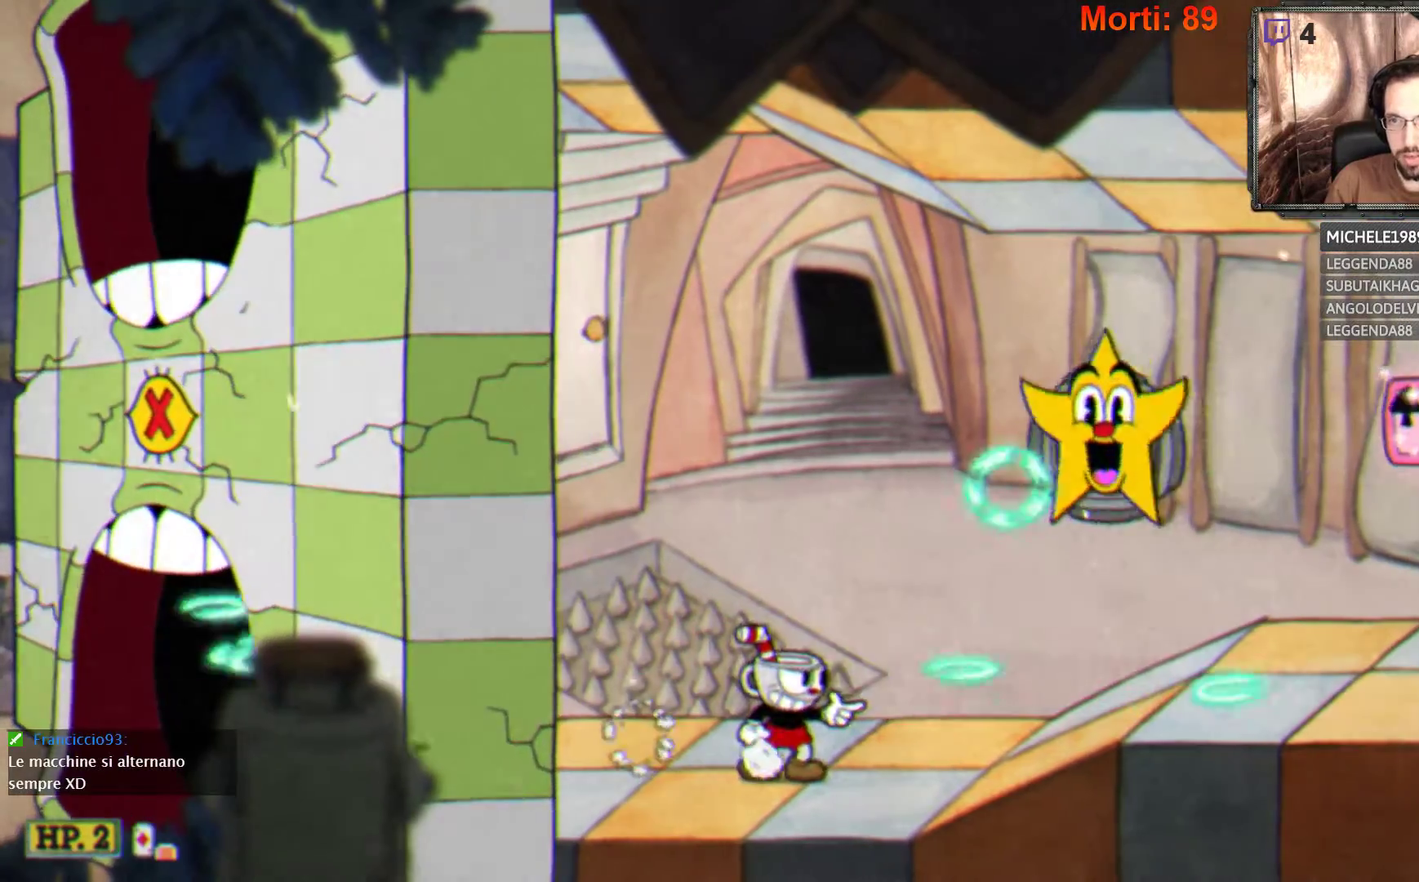
{"buttons": ["L2"], "left_stick": "left", "right_stick": "center", "events": [[467, "left_stick", "left"]]}
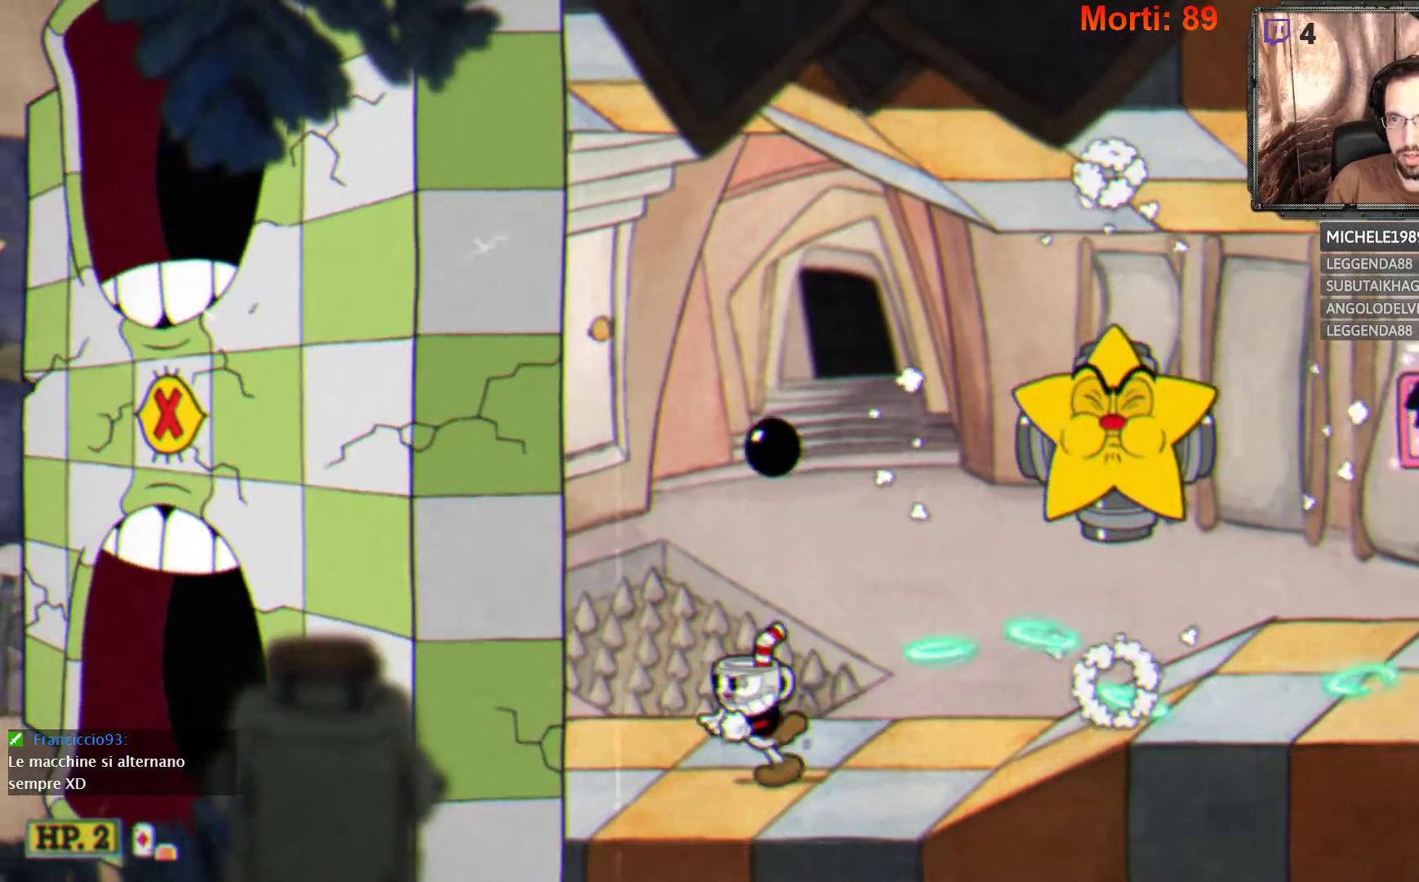
{"buttons": ["L2"], "left_stick": "up-right", "right_stick": "center", "events": [[233, "left_stick", "right"], [467, "left_stick", "up-right"]]}
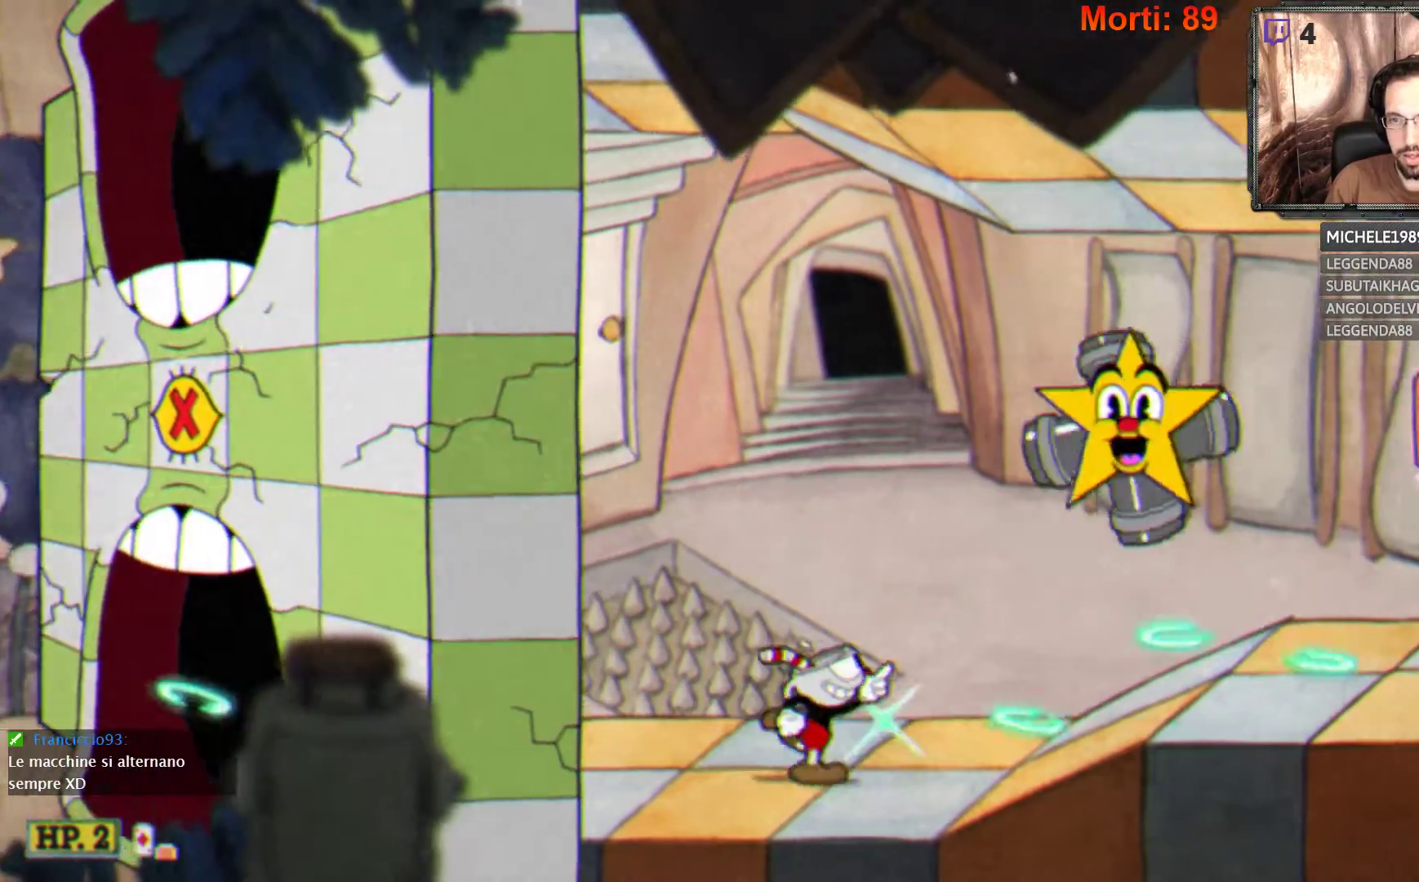
{"buttons": ["L2"], "left_stick": "up-right", "right_stick": "center", "events": []}
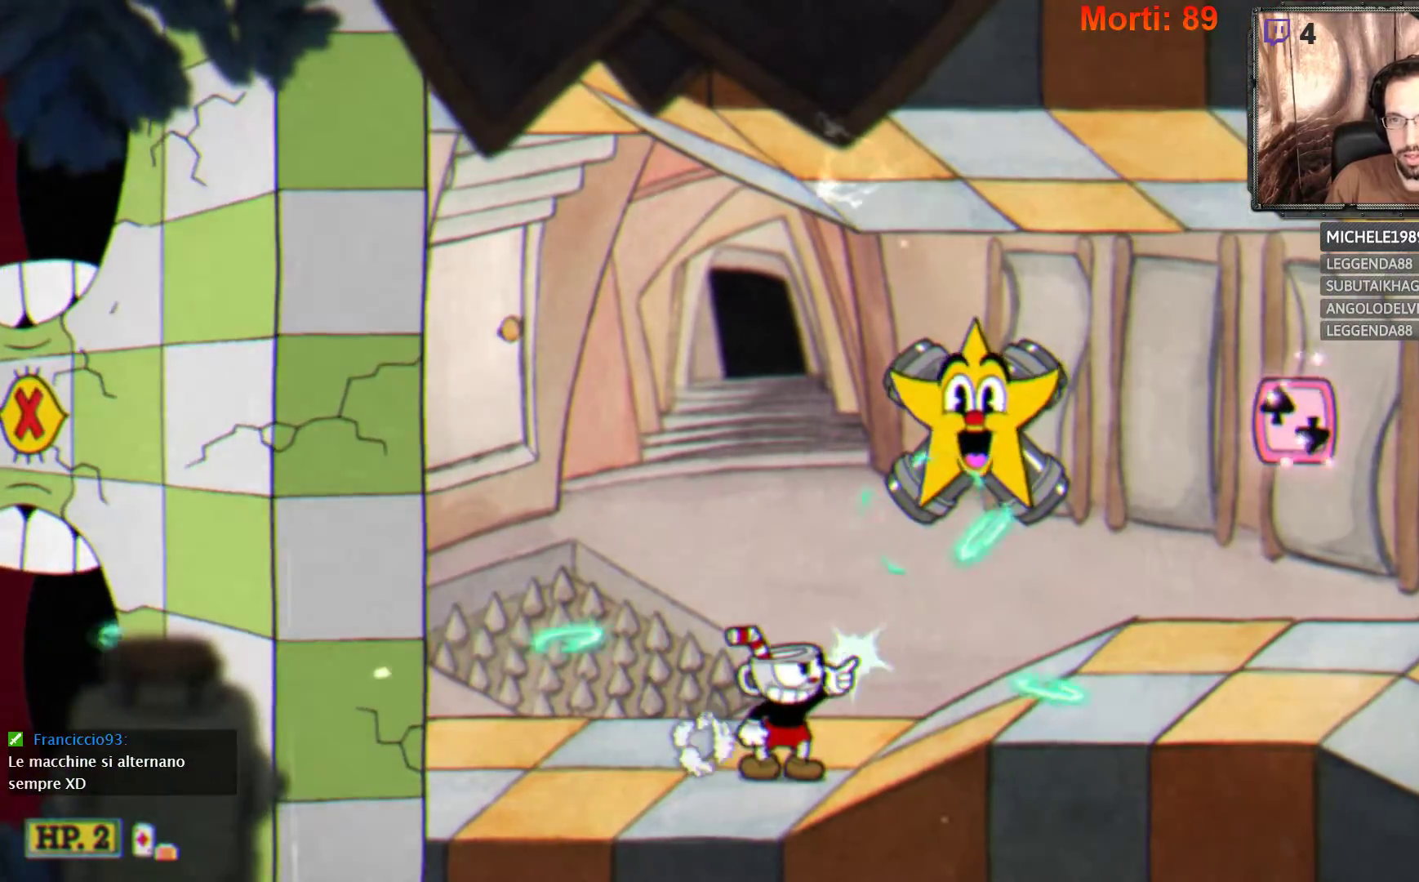
{"buttons": ["L2"], "left_stick": "up-right", "right_stick": "center", "events": []}
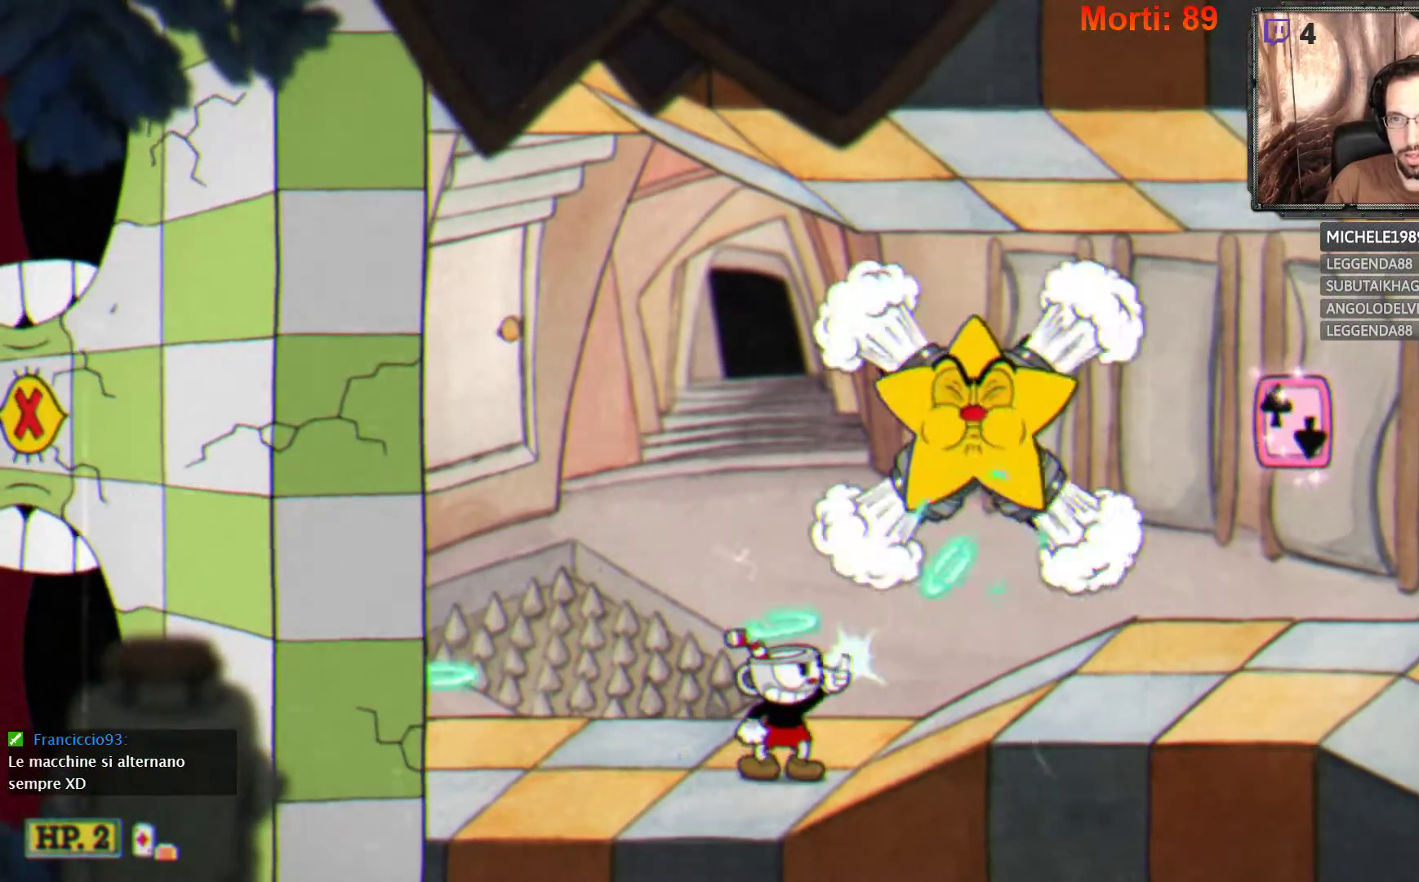
{"buttons": ["L2"], "left_stick": "up-right", "right_stick": "center", "events": []}
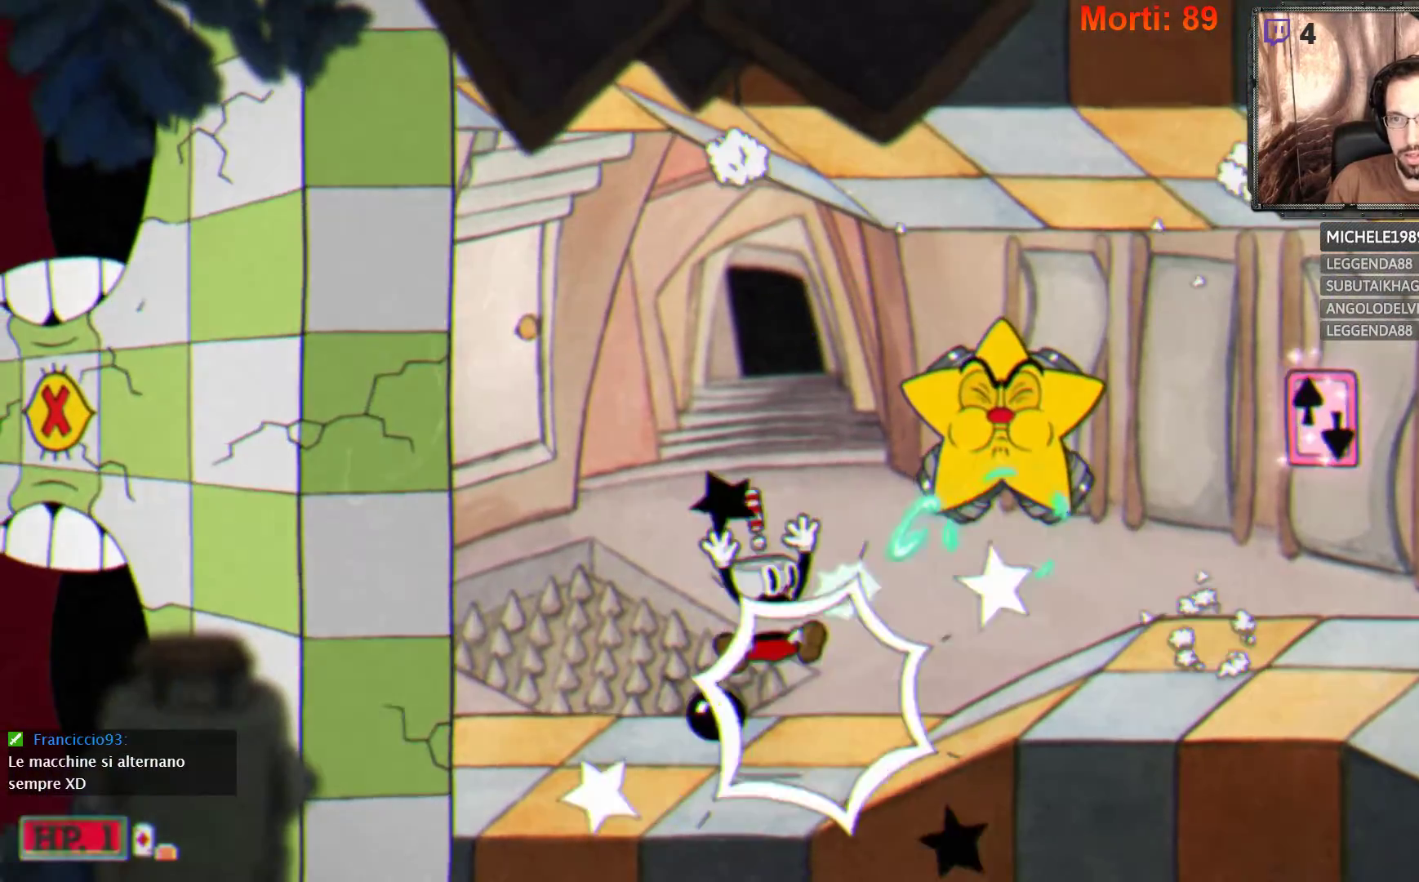
{"buttons": ["L2"], "left_stick": "right", "right_stick": "center", "events": [[367, "left_stick", "center"], [500, "left_stick", "right"]]}
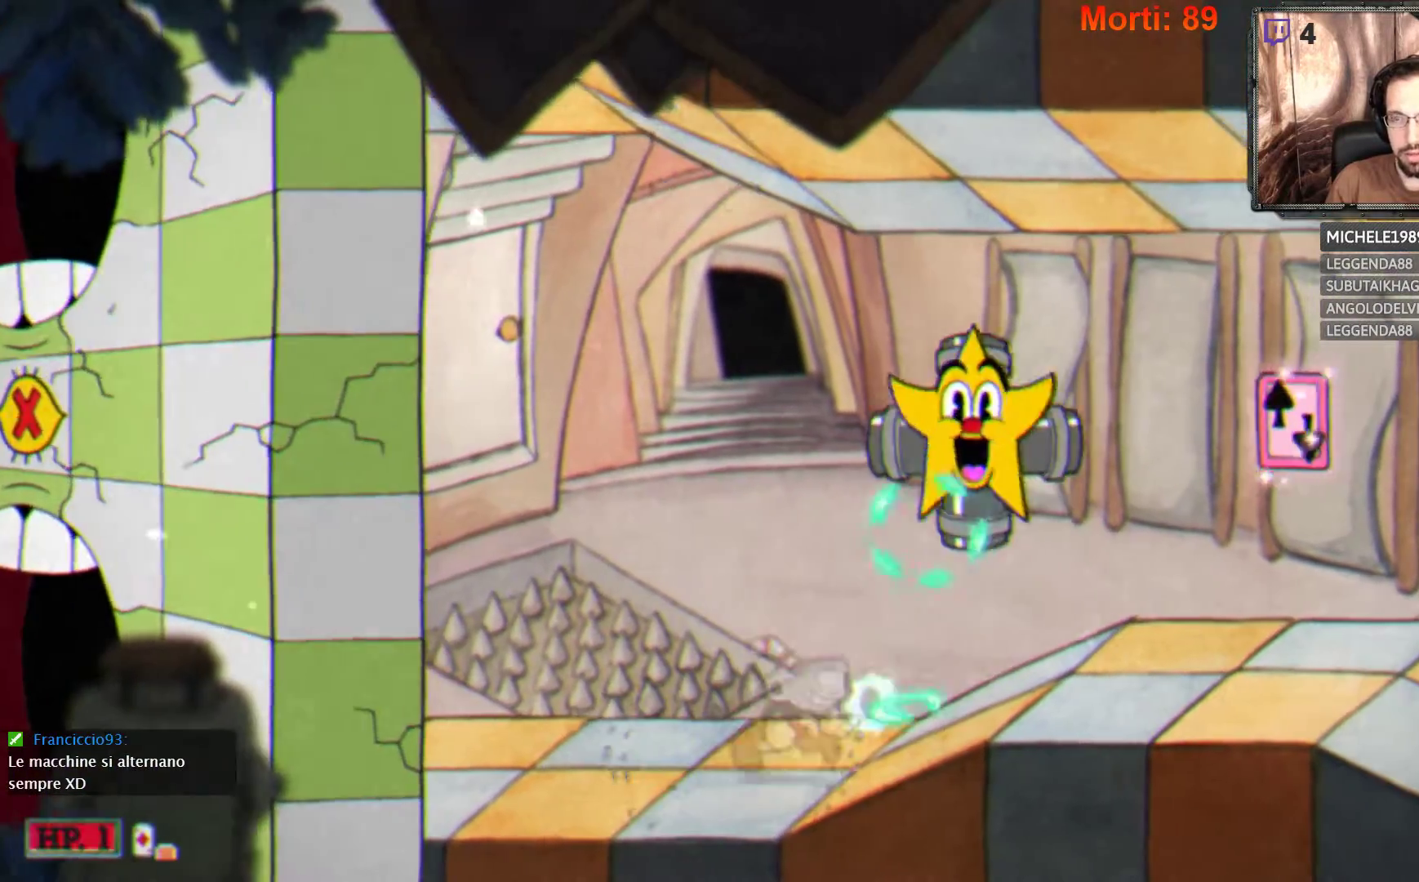
{"buttons": ["L2"], "left_stick": "center", "right_stick": "center", "events": [[433, "left_stick", "center"]]}
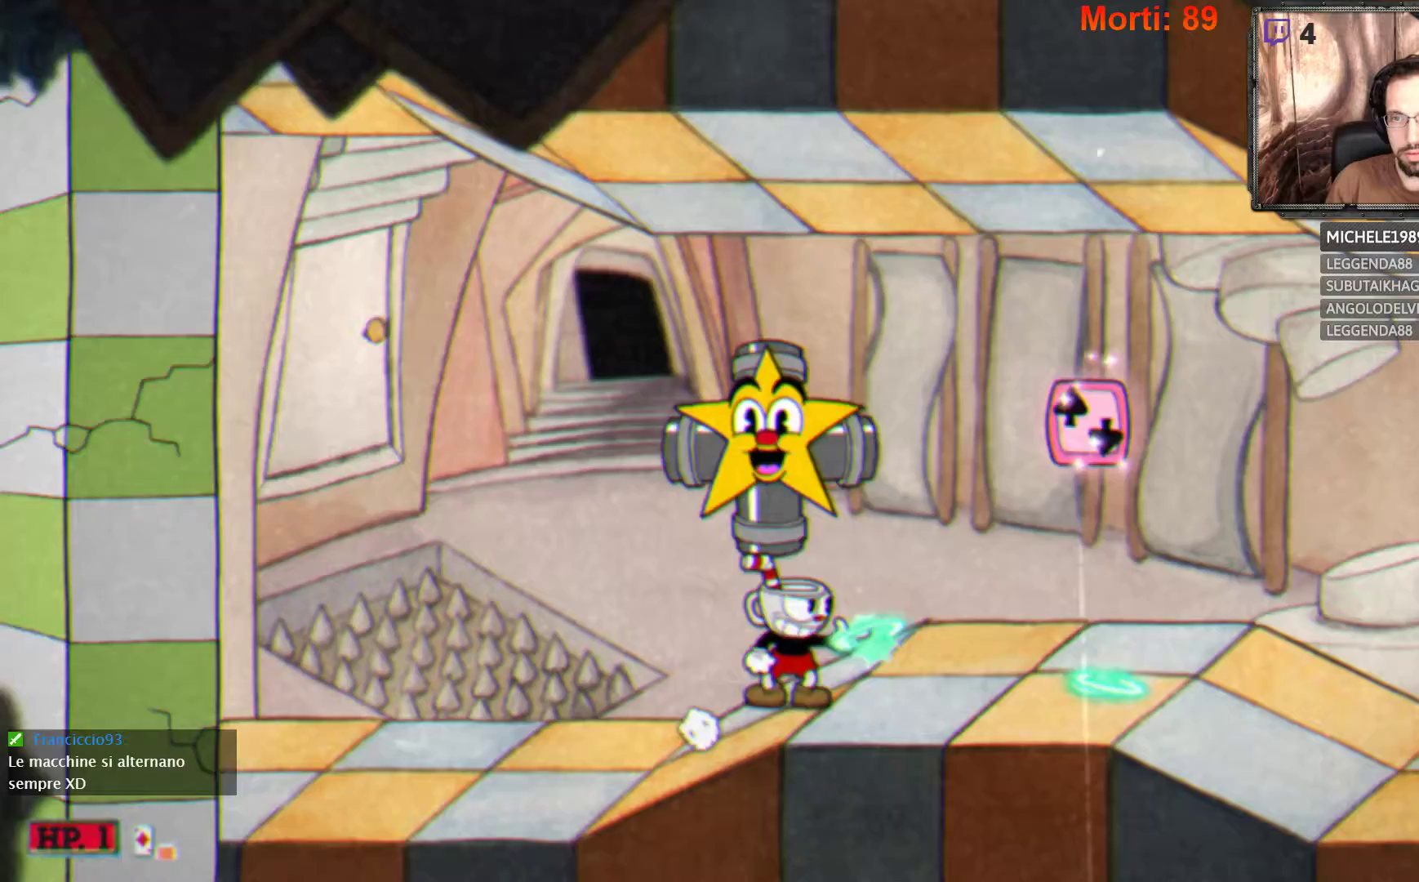
{"buttons": ["L2"], "left_stick": "right", "right_stick": "center", "events": [[100, "left_stick", "right"]]}
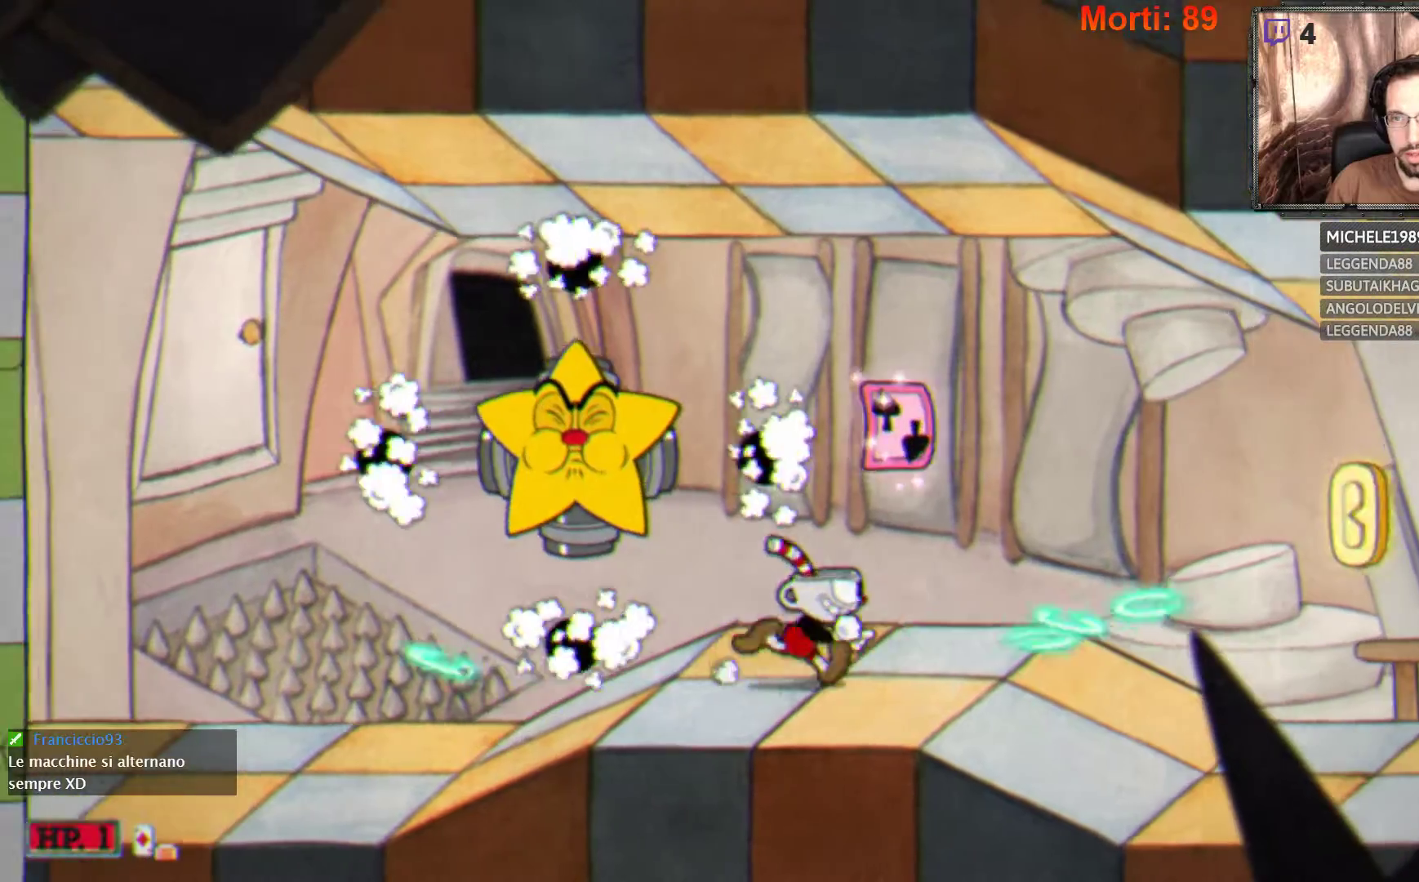
{"buttons": ["L2"], "left_stick": "right", "right_stick": "center", "events": [[67, "A", "down"], [300, "A", "up"]]}
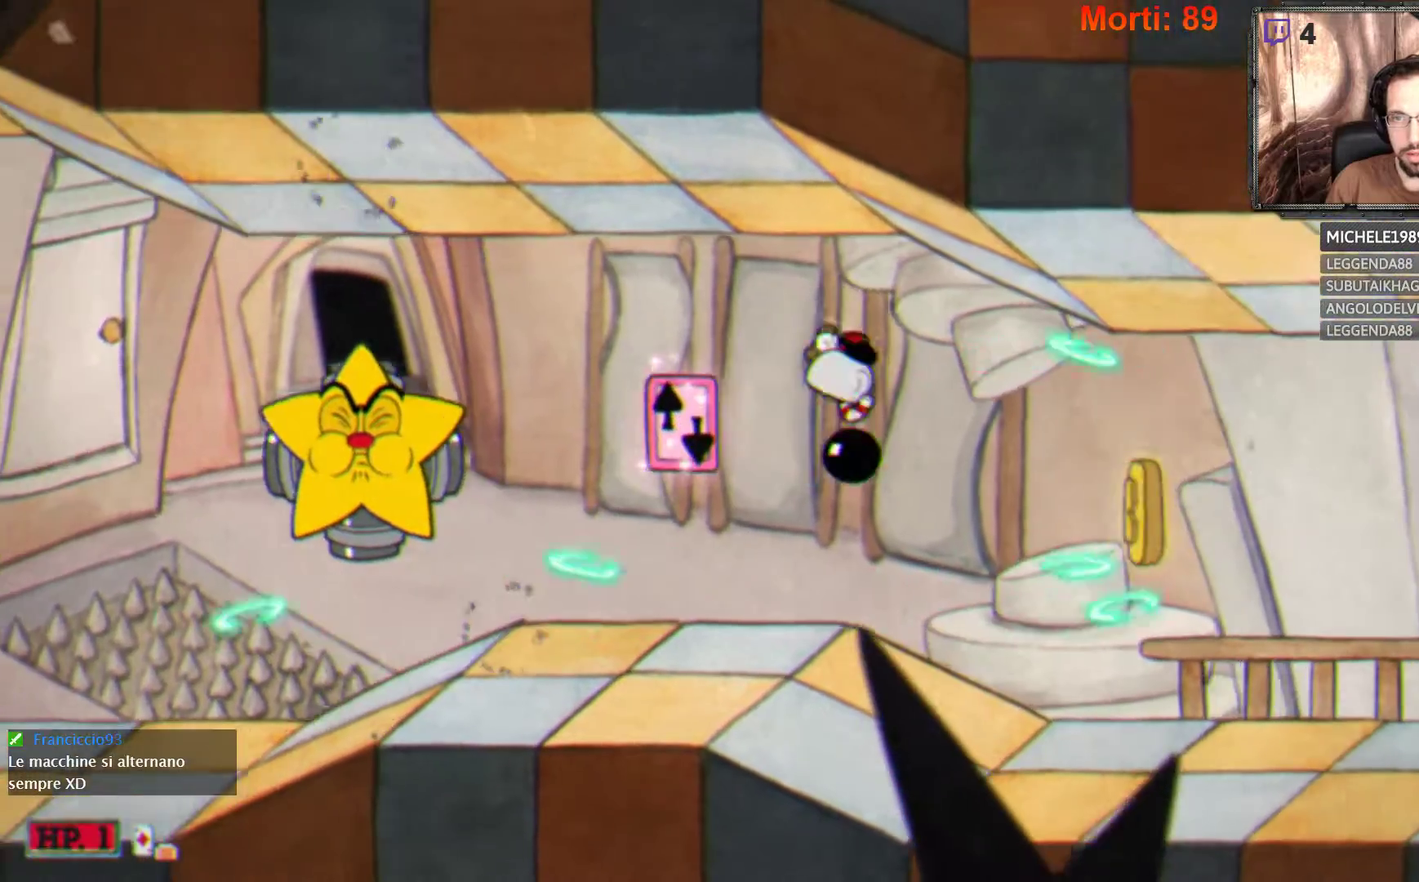
{"buttons": ["L2"], "left_stick": "right", "right_stick": "center", "events": []}
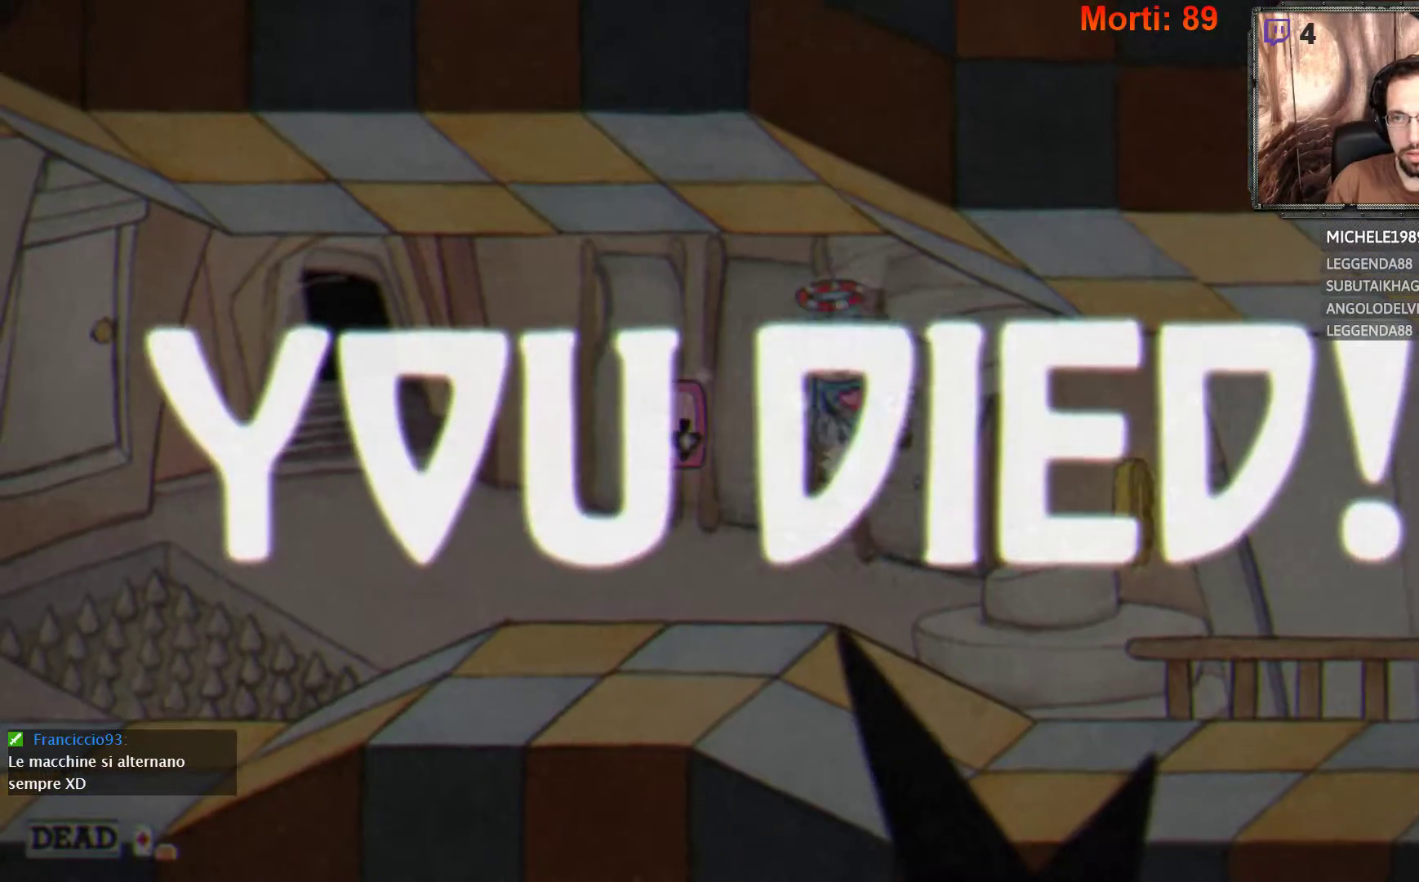
{"buttons": [], "left_stick": "center", "right_stick": "center", "events": [[100, "L2", "up"], [100, "left_stick", "center"]]}
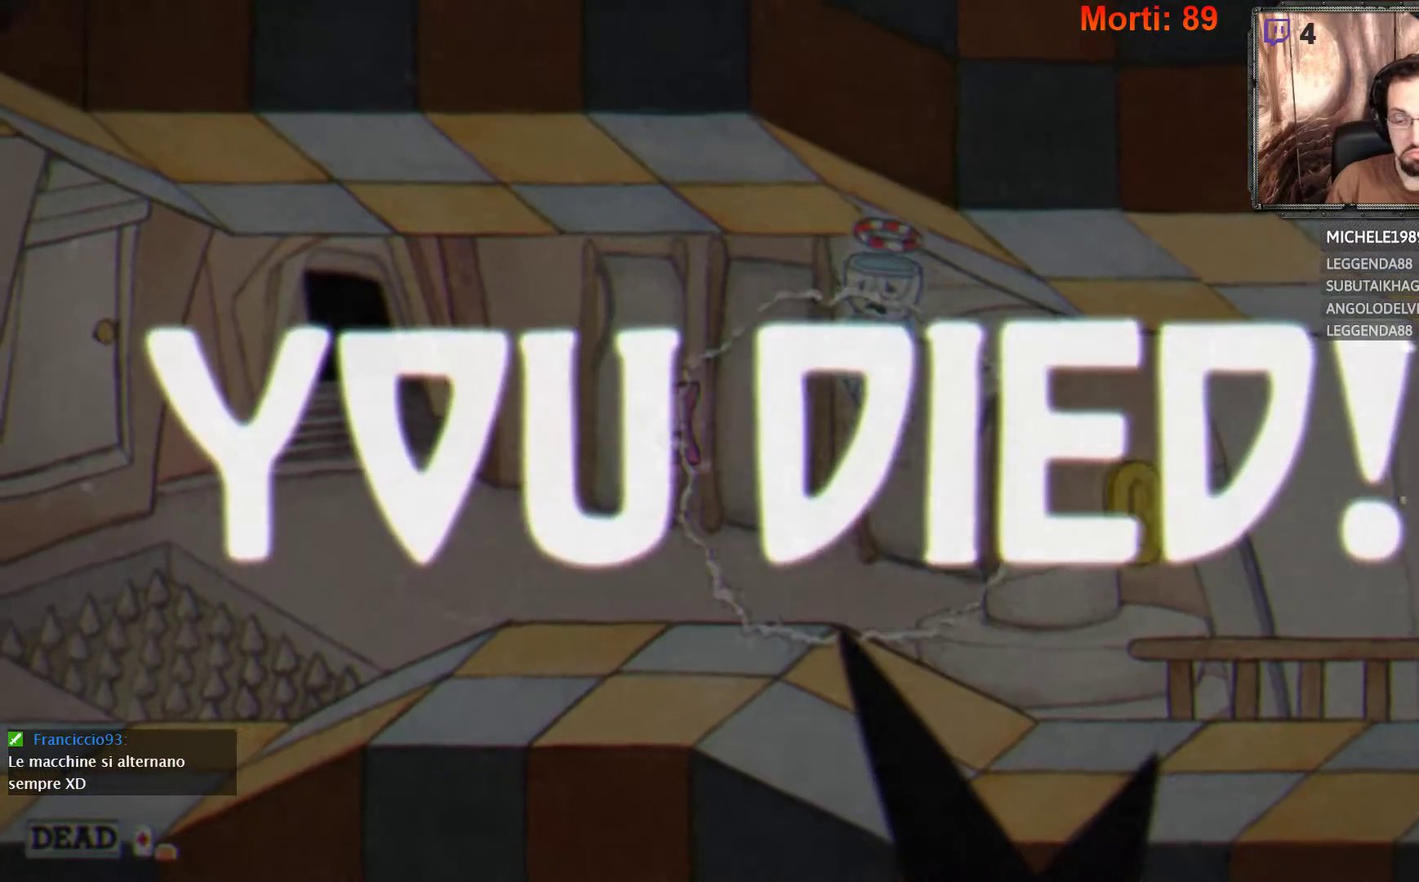
{"buttons": [], "left_stick": "center", "right_stick": "center", "events": []}
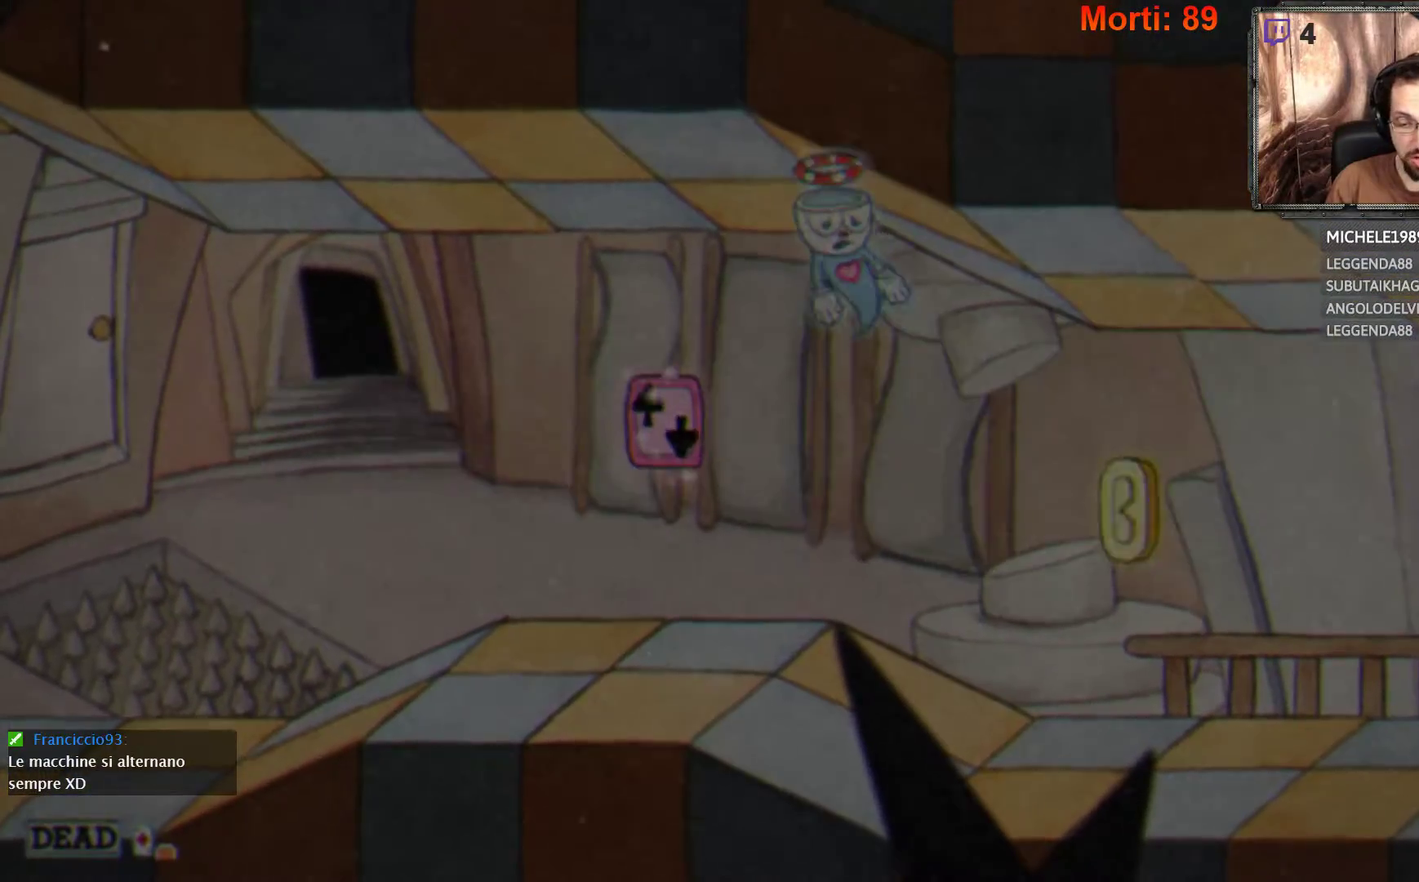
{"buttons": [], "left_stick": "center", "right_stick": "center", "events": []}
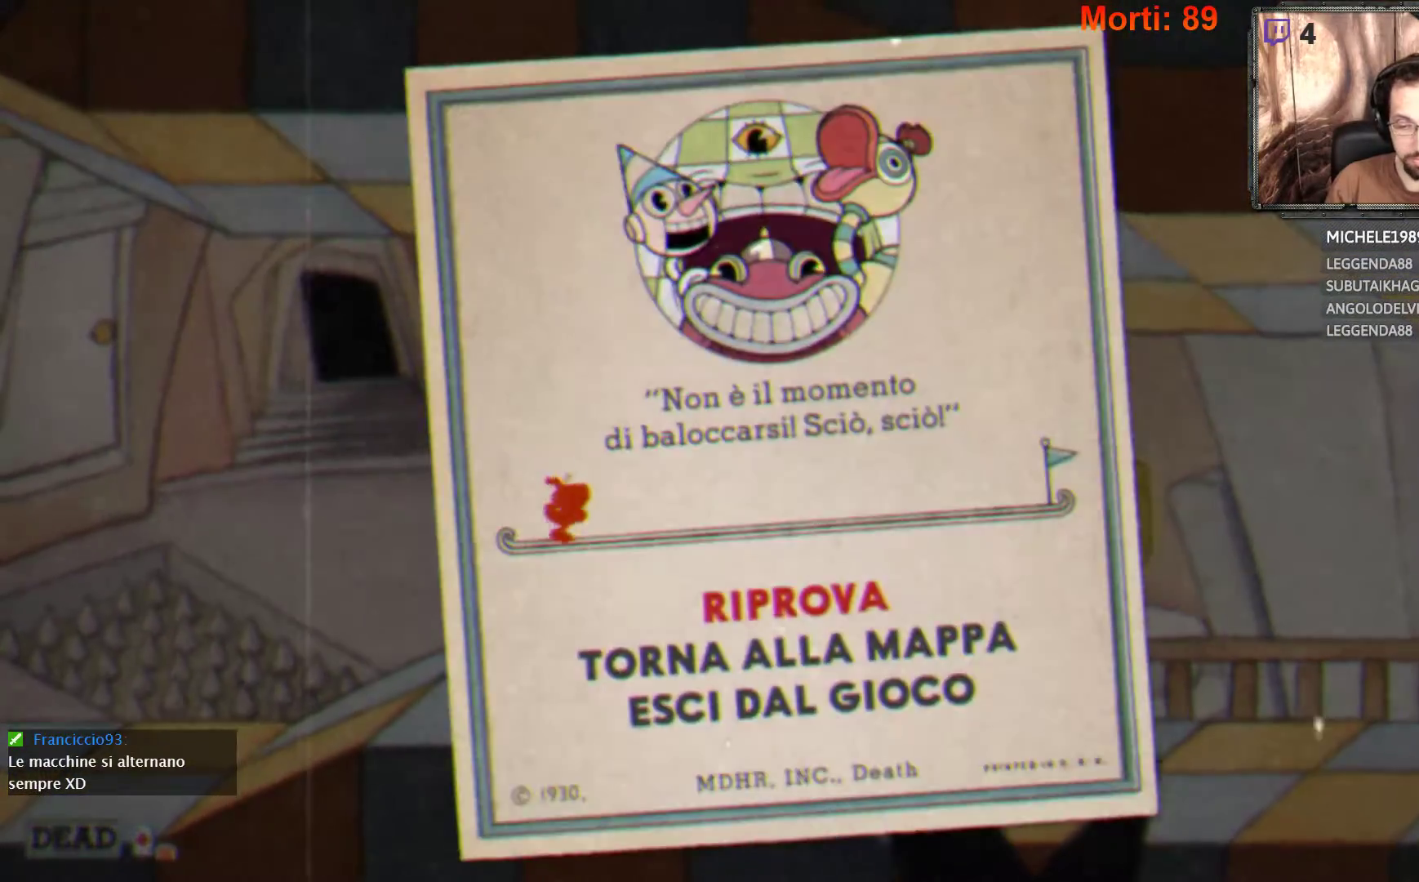
{"buttons": [], "left_stick": "center", "right_stick": "center", "events": [[67, "A", "down"], [200, "A", "up"]]}
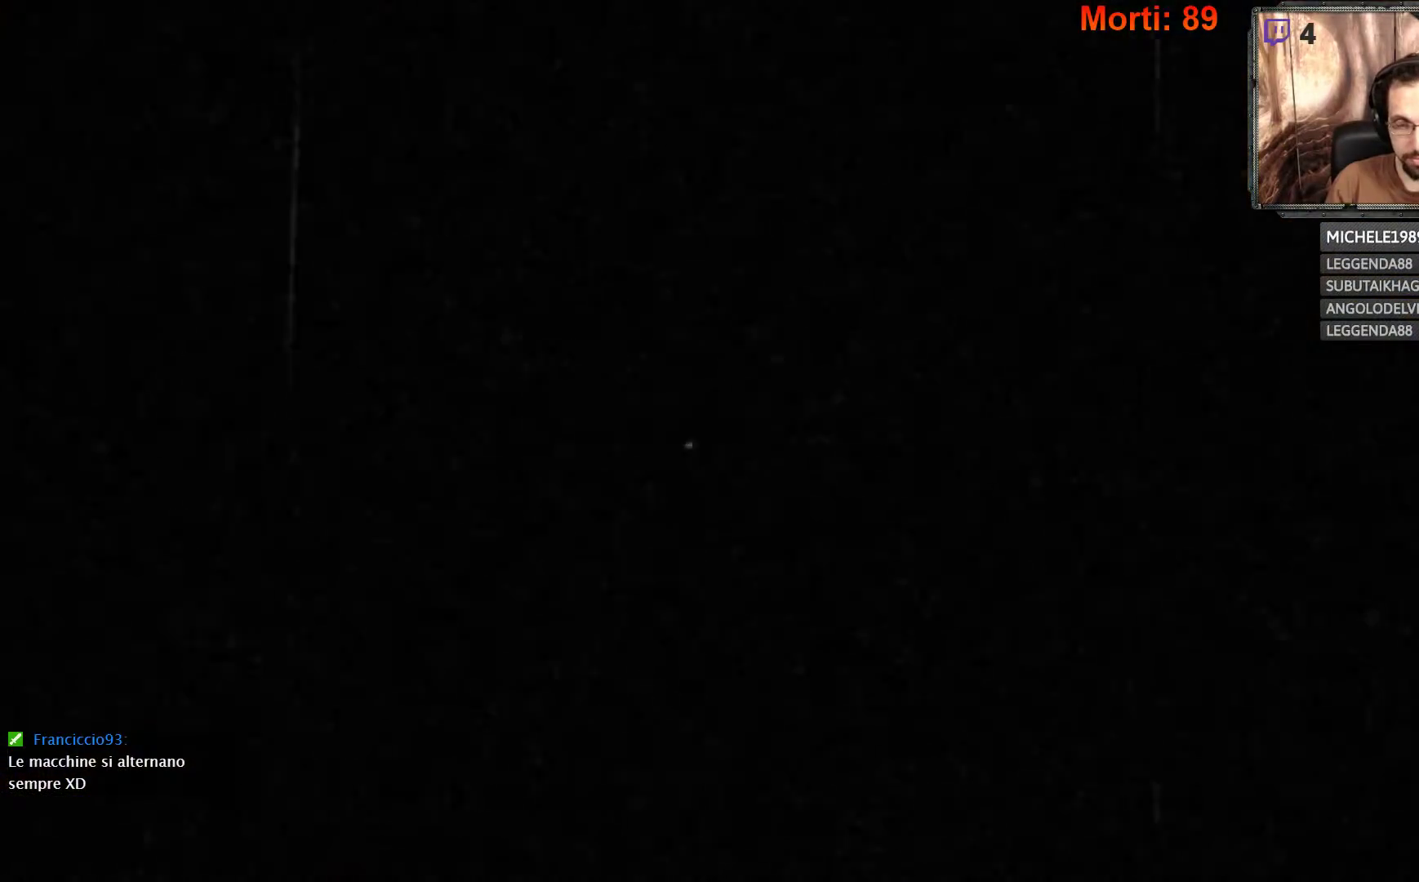
{"buttons": [], "left_stick": "center", "right_stick": "center", "events": []}
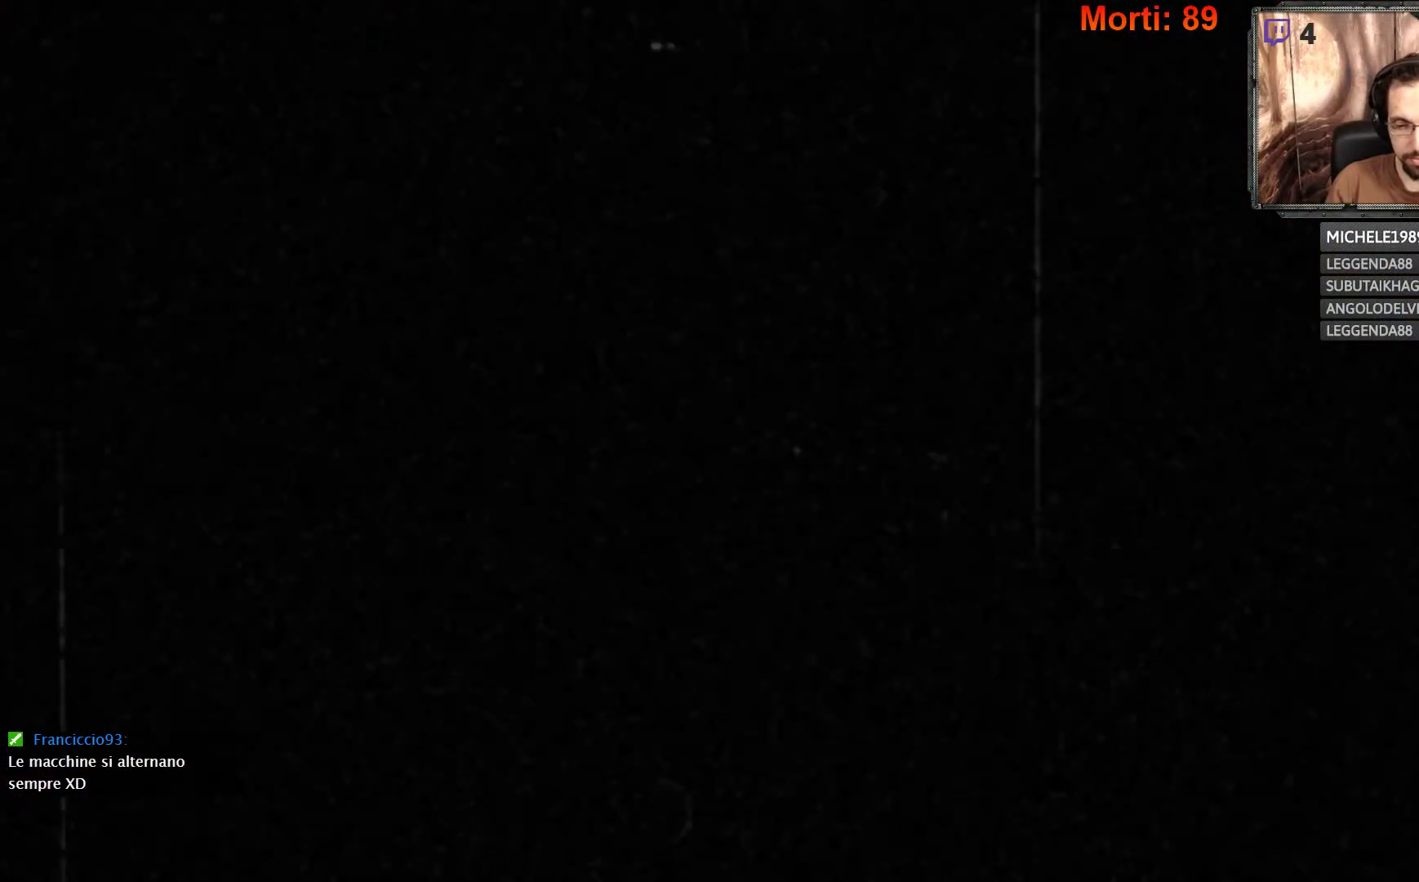
{"buttons": [], "left_stick": "center", "right_stick": "center", "events": []}
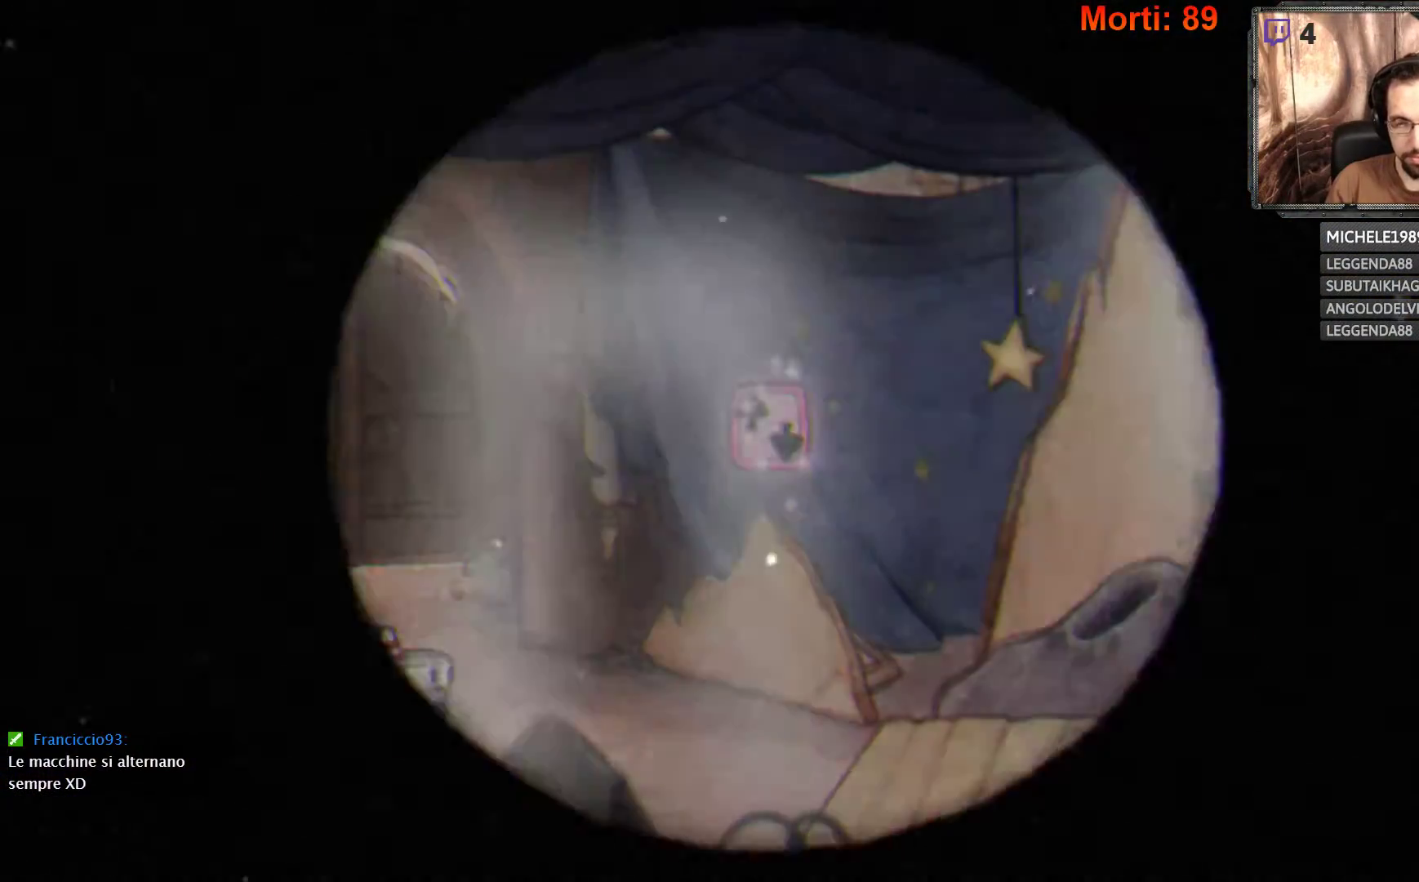
{"buttons": [], "left_stick": "right", "right_stick": "center", "events": [[500, "left_stick", "right"]]}
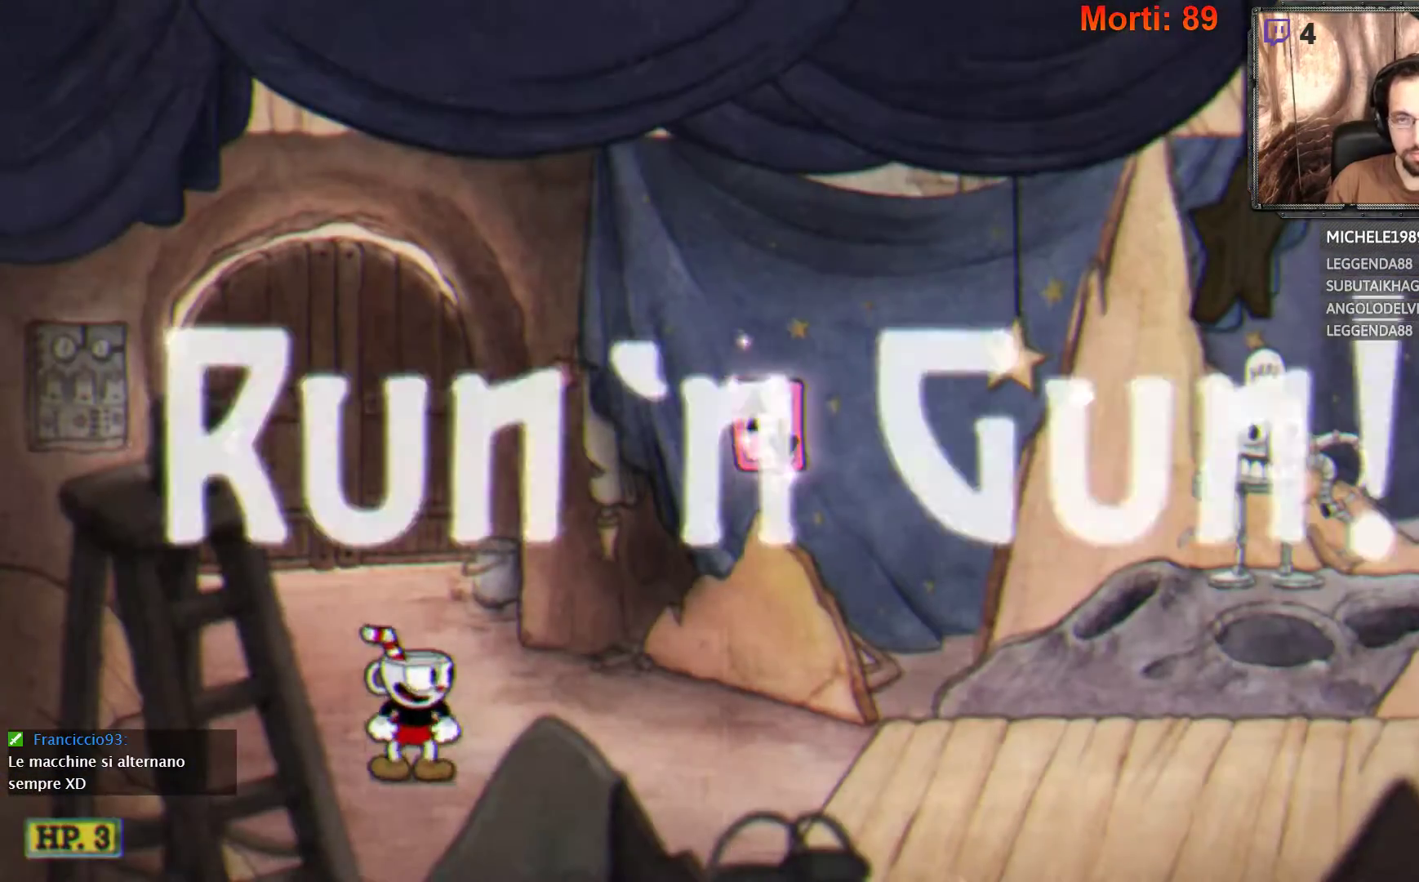
{"buttons": [], "left_stick": "right", "right_stick": "center", "events": []}
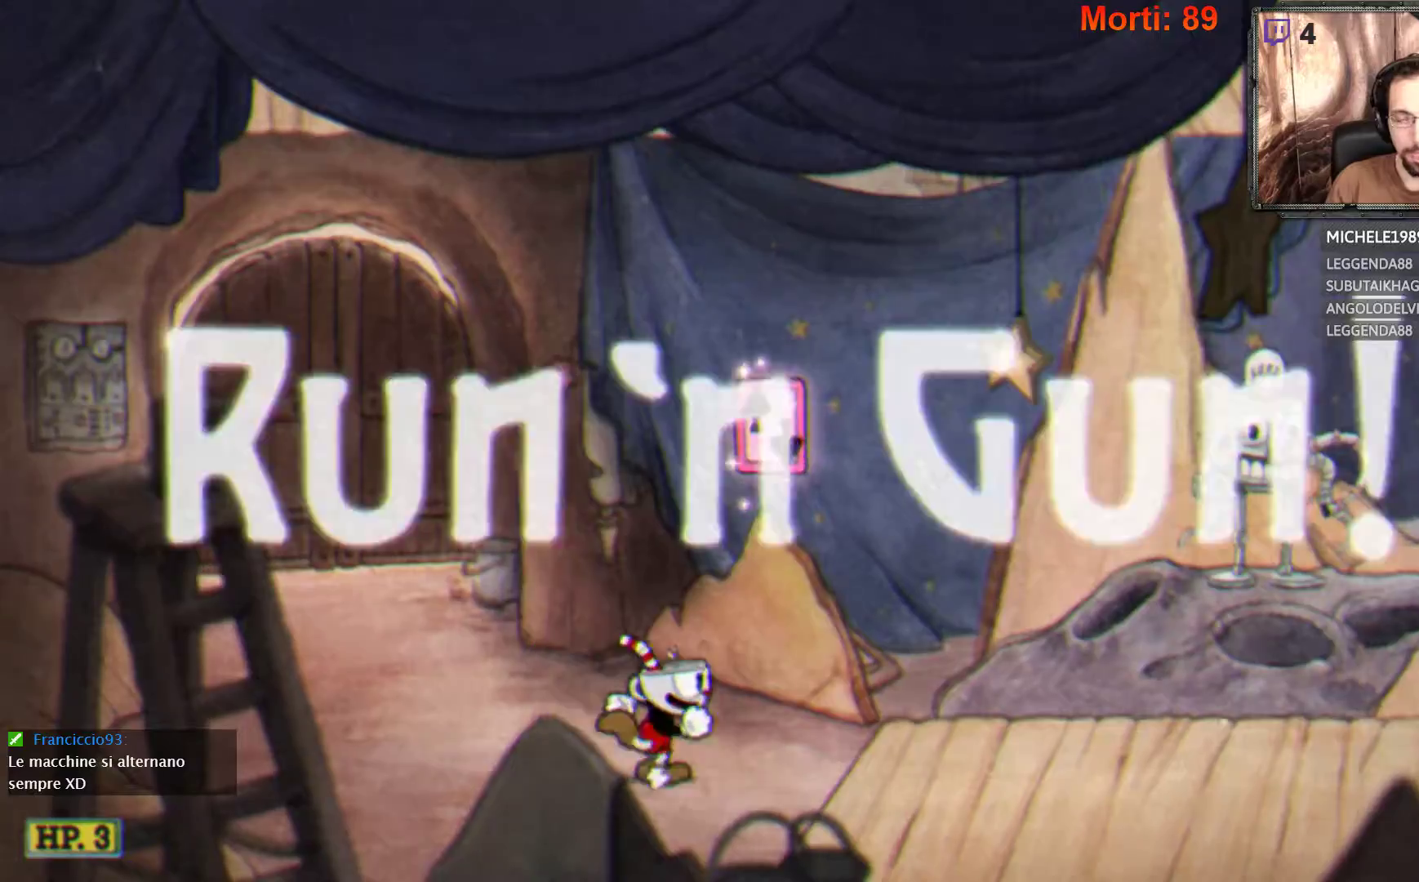
{"buttons": [], "left_stick": "right", "right_stick": "center", "events": []}
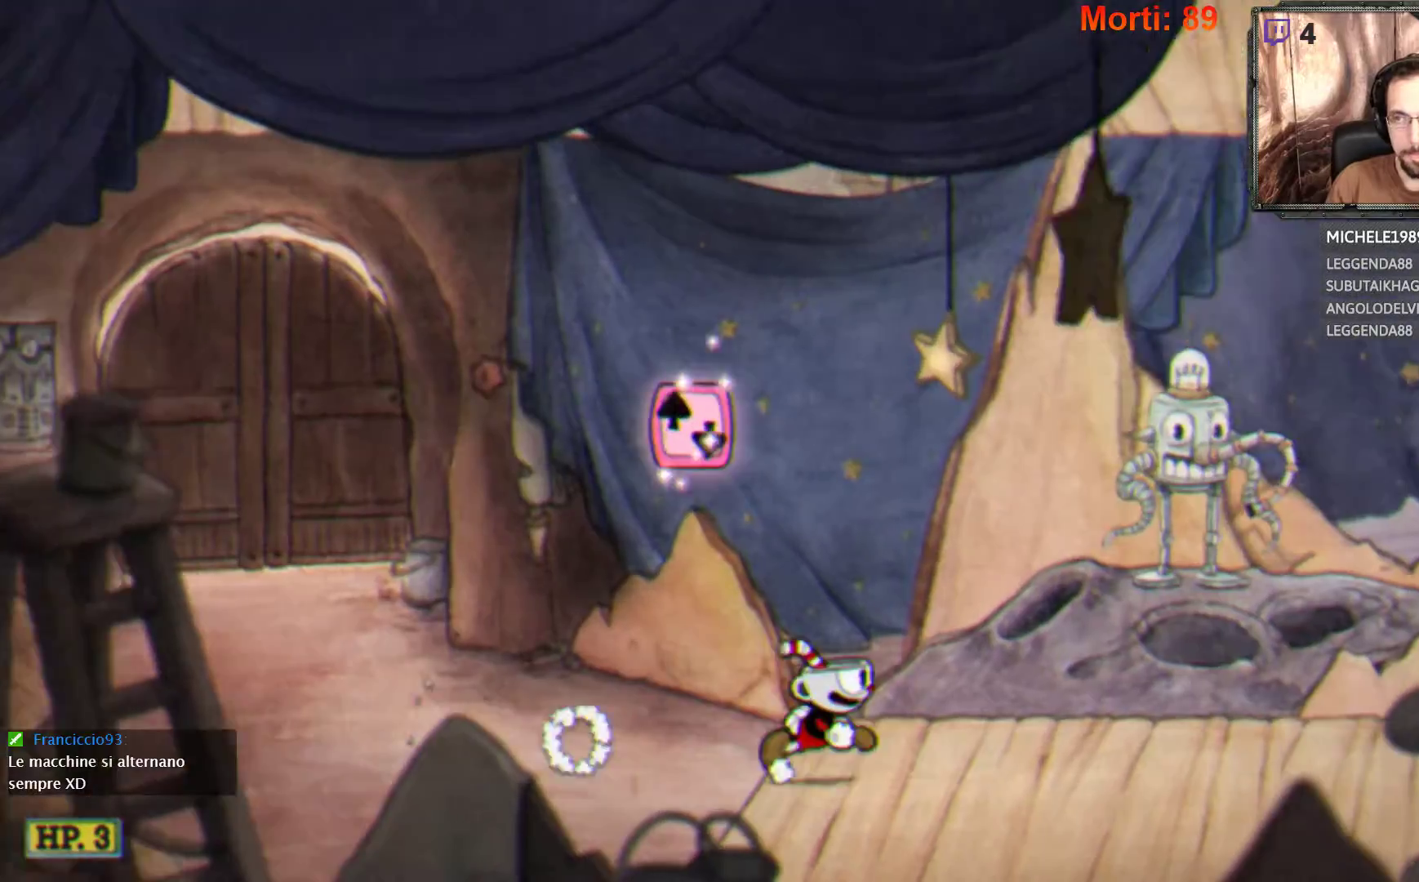
{"buttons": [], "left_stick": "right", "right_stick": "center", "events": []}
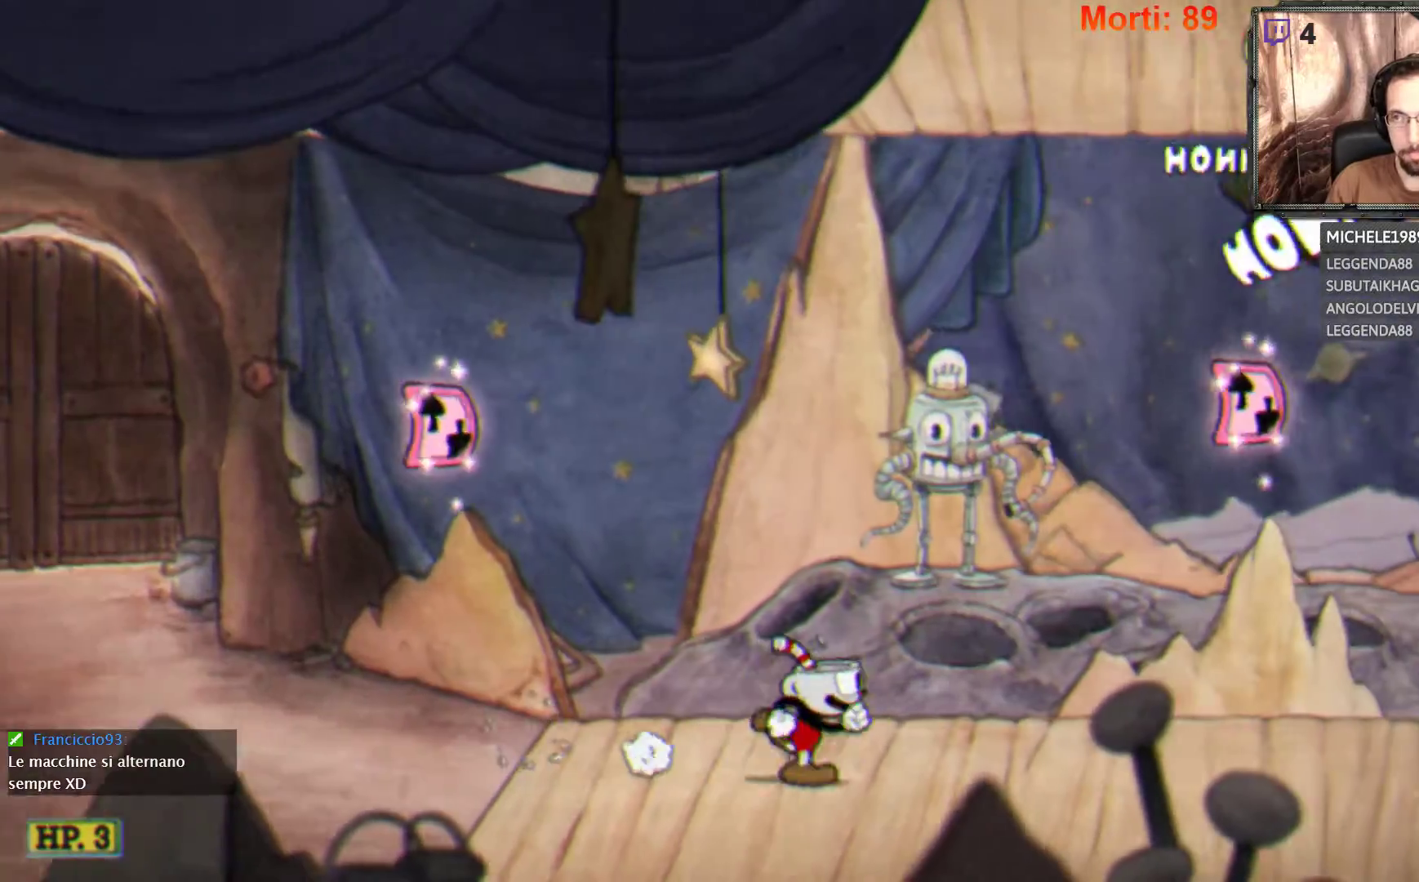
{"buttons": [], "left_stick": "right", "right_stick": "center", "events": []}